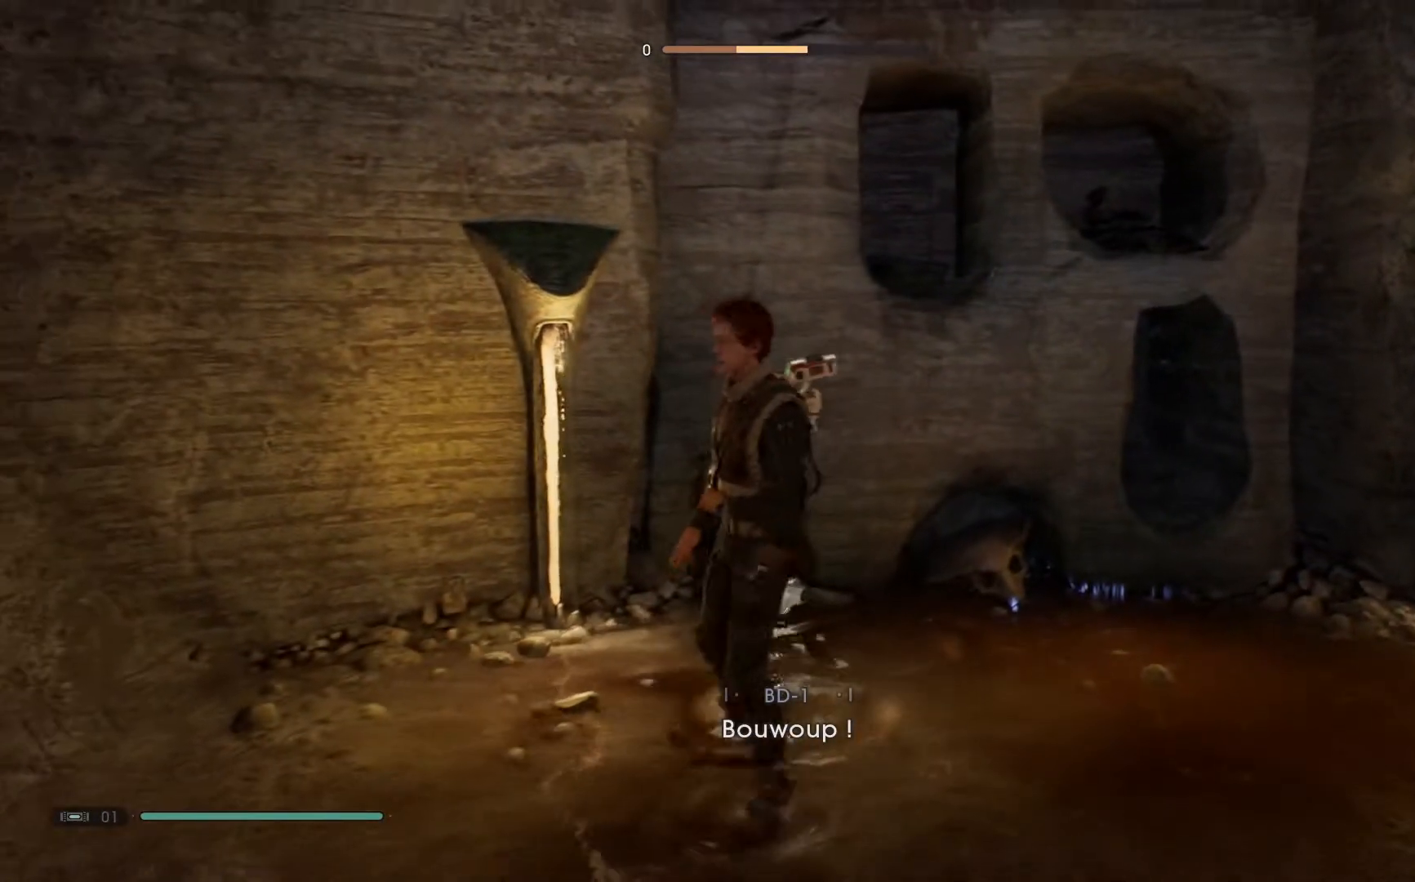
Gameplay with a controller (Xbox layout); each line is a JSON object with the inputs held at the frame after it. "events" lists button and stick changes between this image and that frame as [ms after this image, input, new state], when the widget could be followed in between. Not read: L1 R1.
{"buttons": [], "left_stick": "center", "right_stick": "center", "events": [[117, "left_stick", "center"]]}
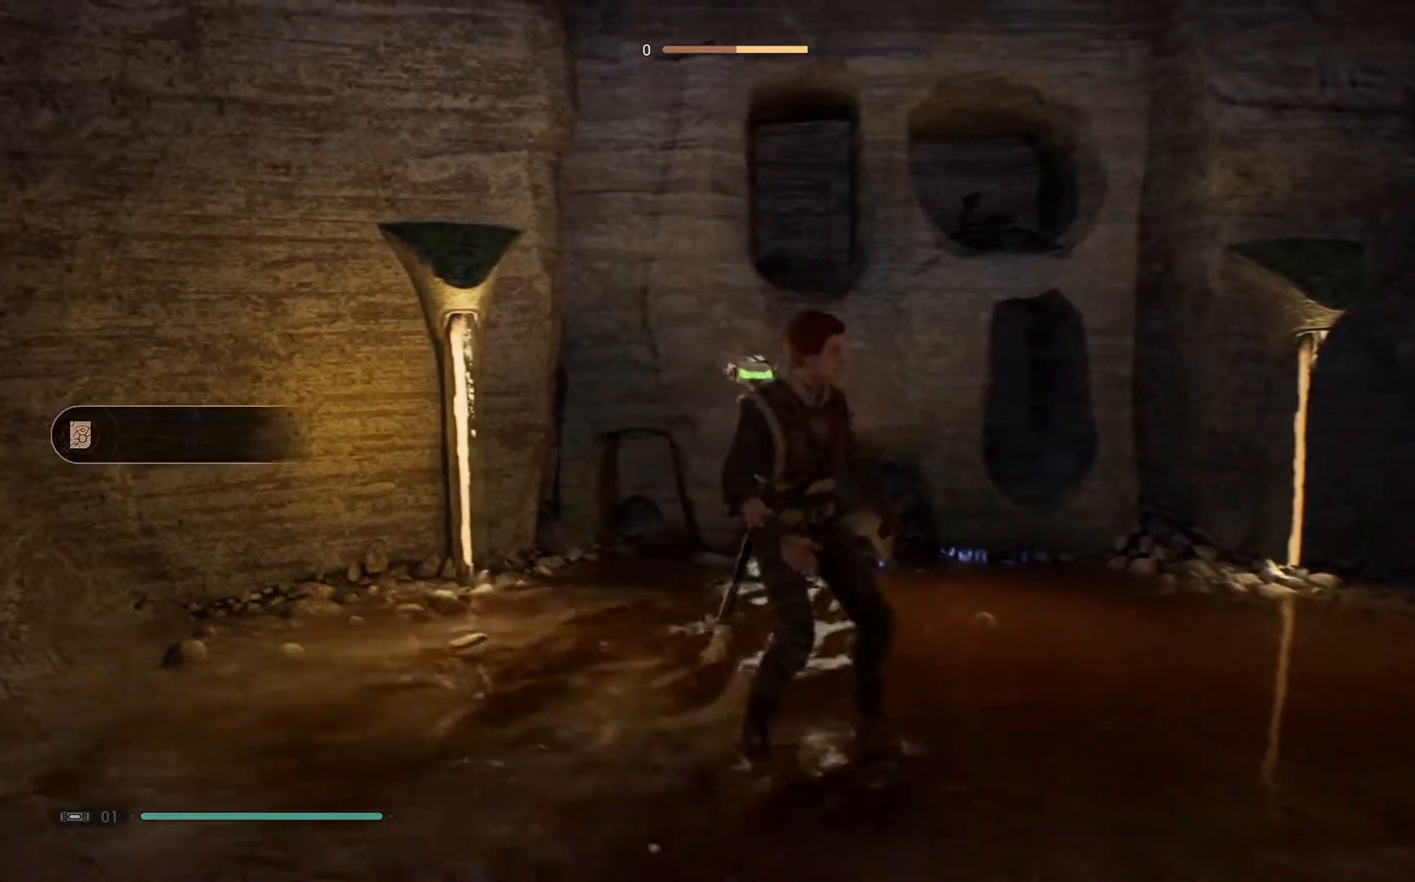
{"buttons": [], "left_stick": "up", "right_stick": "center", "events": [[67, "right_stick", "right"], [217, "left_stick", "up-right"], [433, "left_stick", "up"], [483, "right_stick", "center"]]}
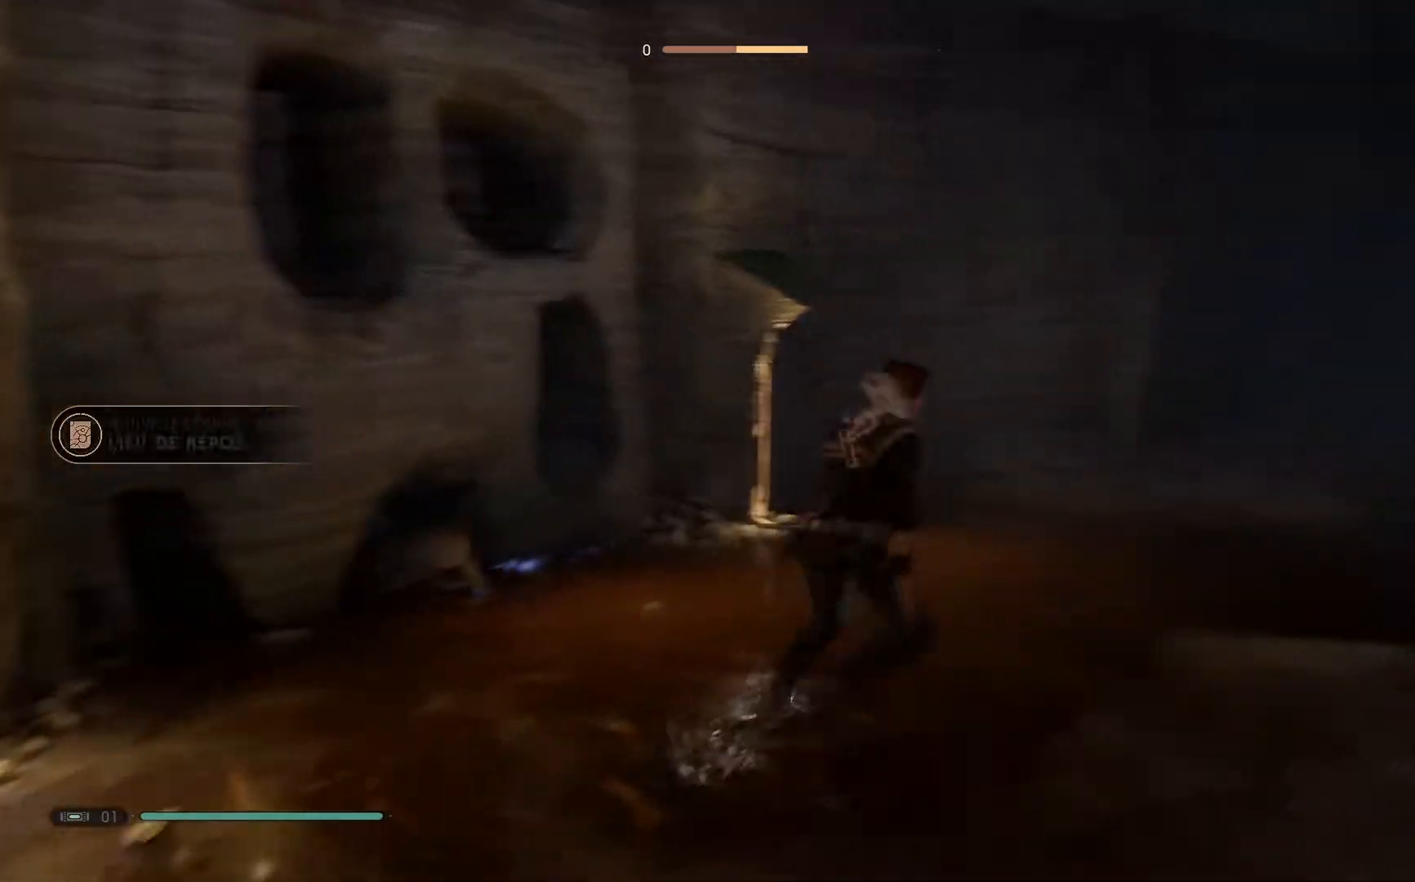
{"buttons": [], "left_stick": "up", "right_stick": "right", "events": [[150, "right_stick", "up-right"], [400, "right_stick", "right"]]}
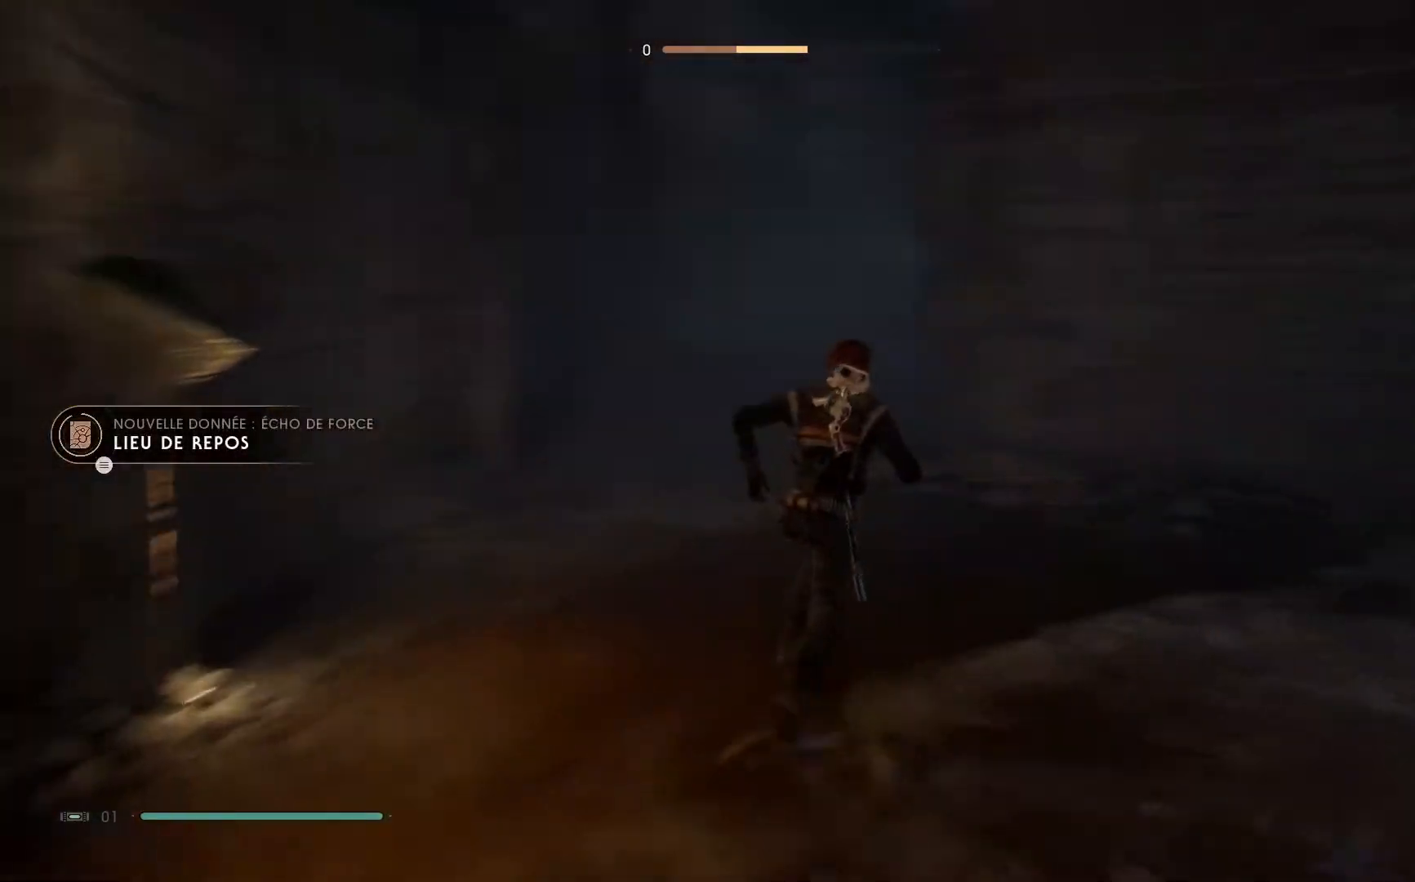
{"buttons": [], "left_stick": "up-left", "right_stick": "center", "events": [[50, "right_stick", "center"], [233, "left_stick", "up-left"]]}
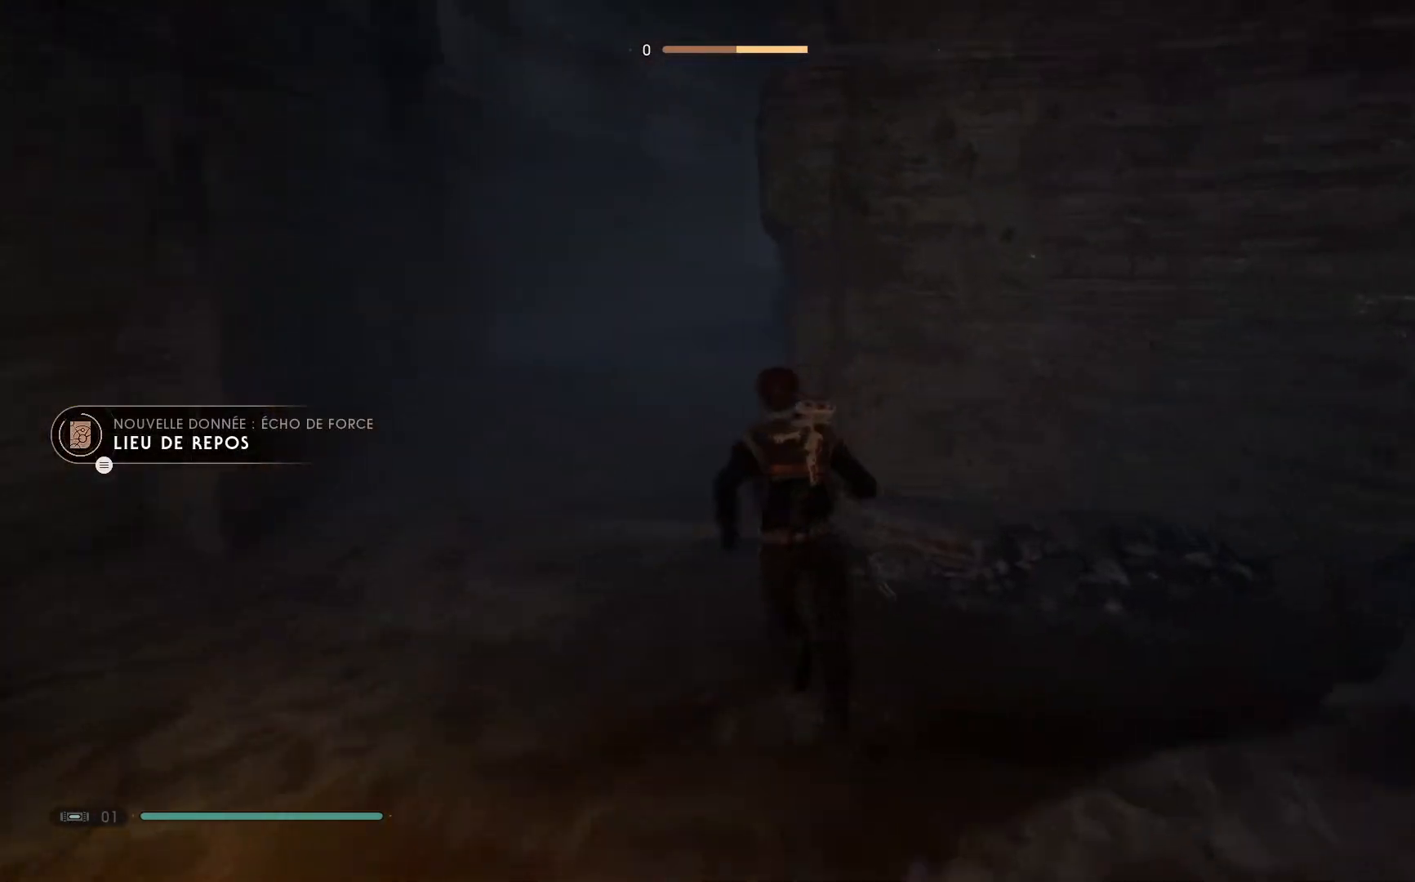
{"buttons": [], "left_stick": "up-left", "right_stick": "up-right", "events": [[167, "right_stick", "right"], [350, "right_stick", "up-right"]]}
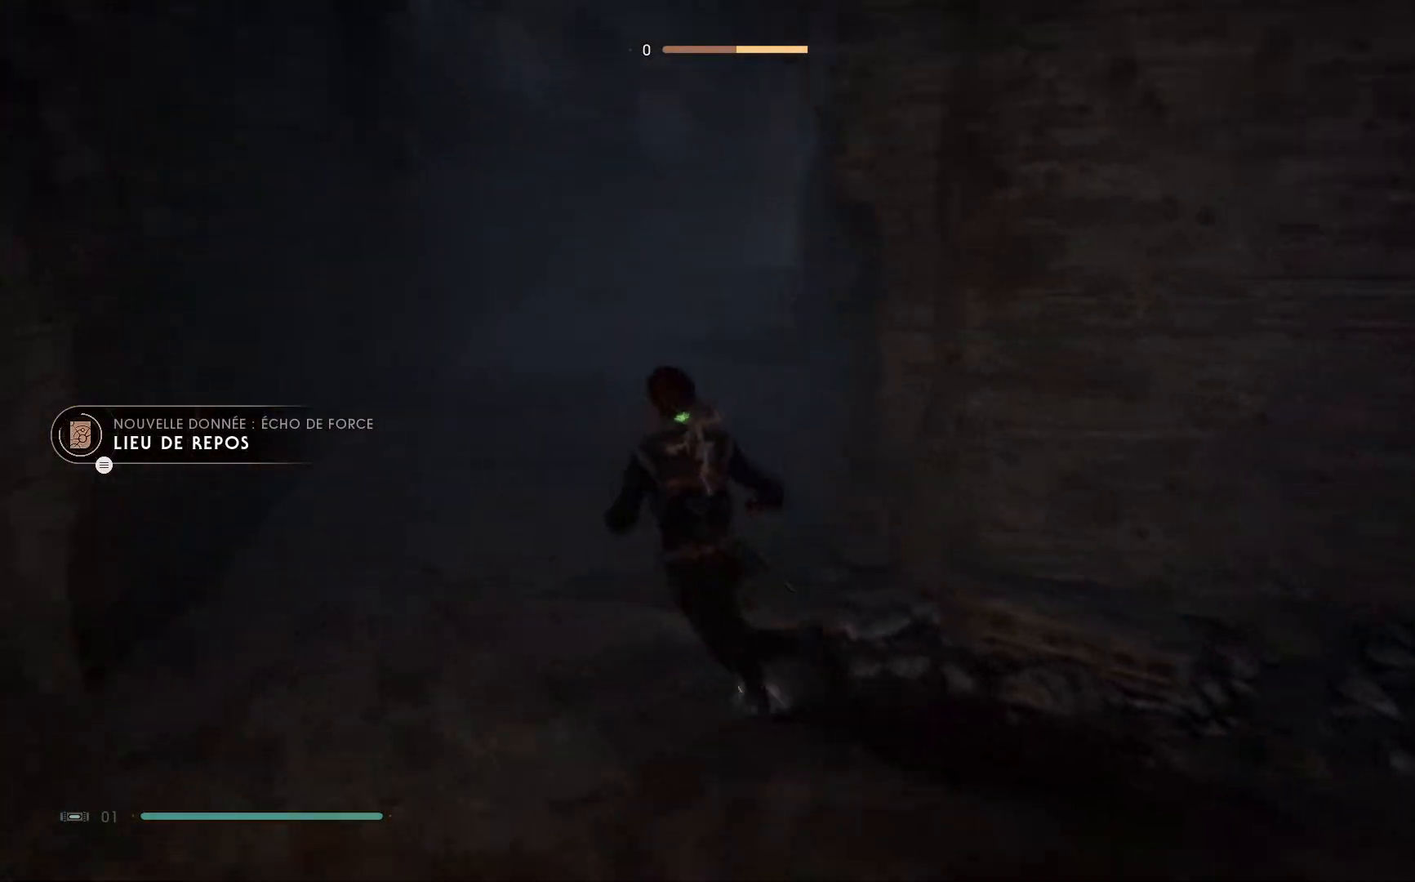
{"buttons": [], "left_stick": "up-left", "right_stick": "center", "events": [[33, "right_stick", "up"], [317, "right_stick", "center"]]}
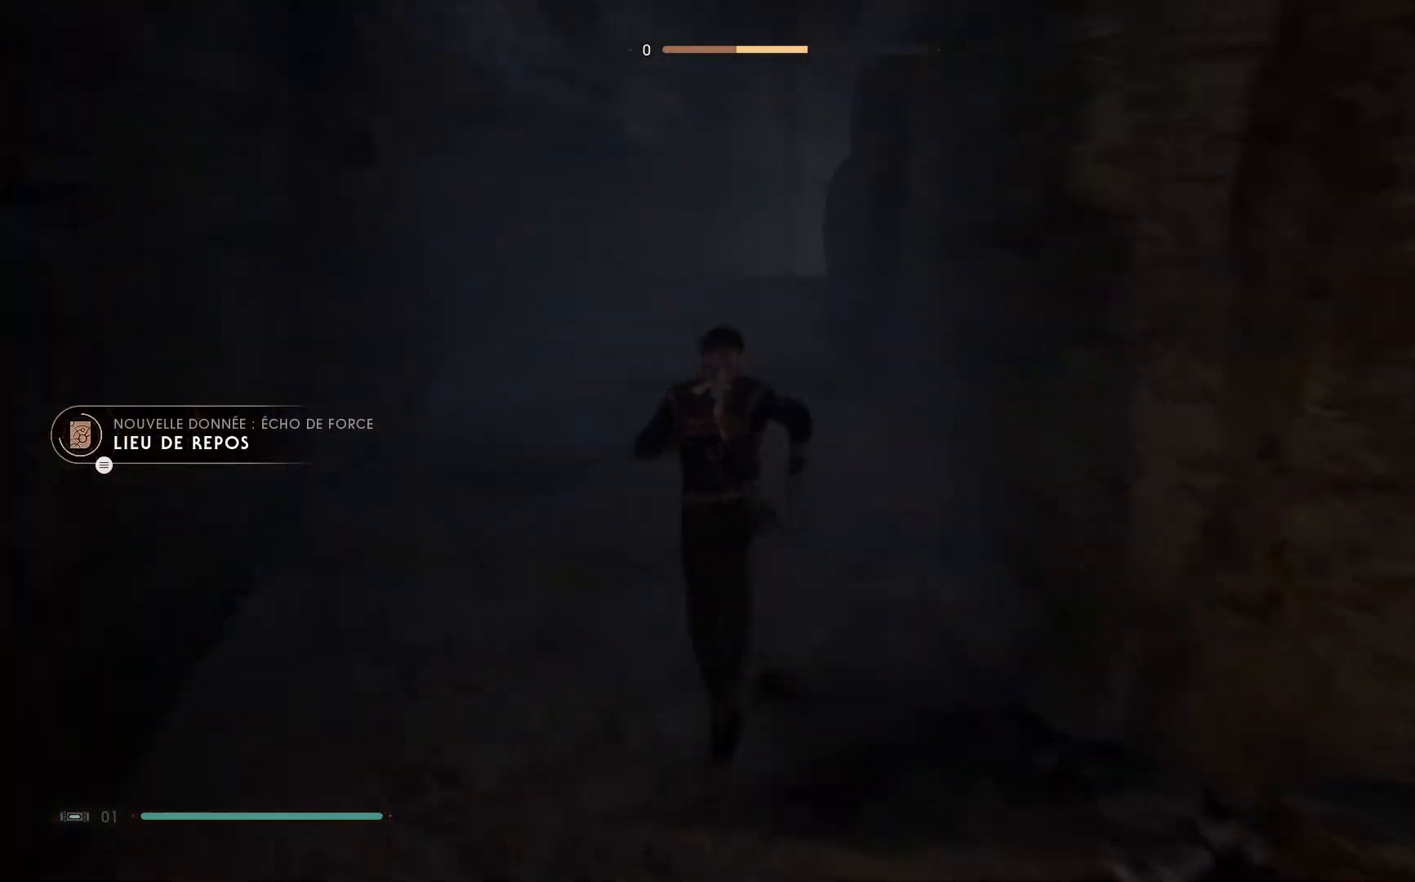
{"buttons": [], "left_stick": "up-left", "right_stick": "up-right", "events": [[250, "right_stick", "up-right"]]}
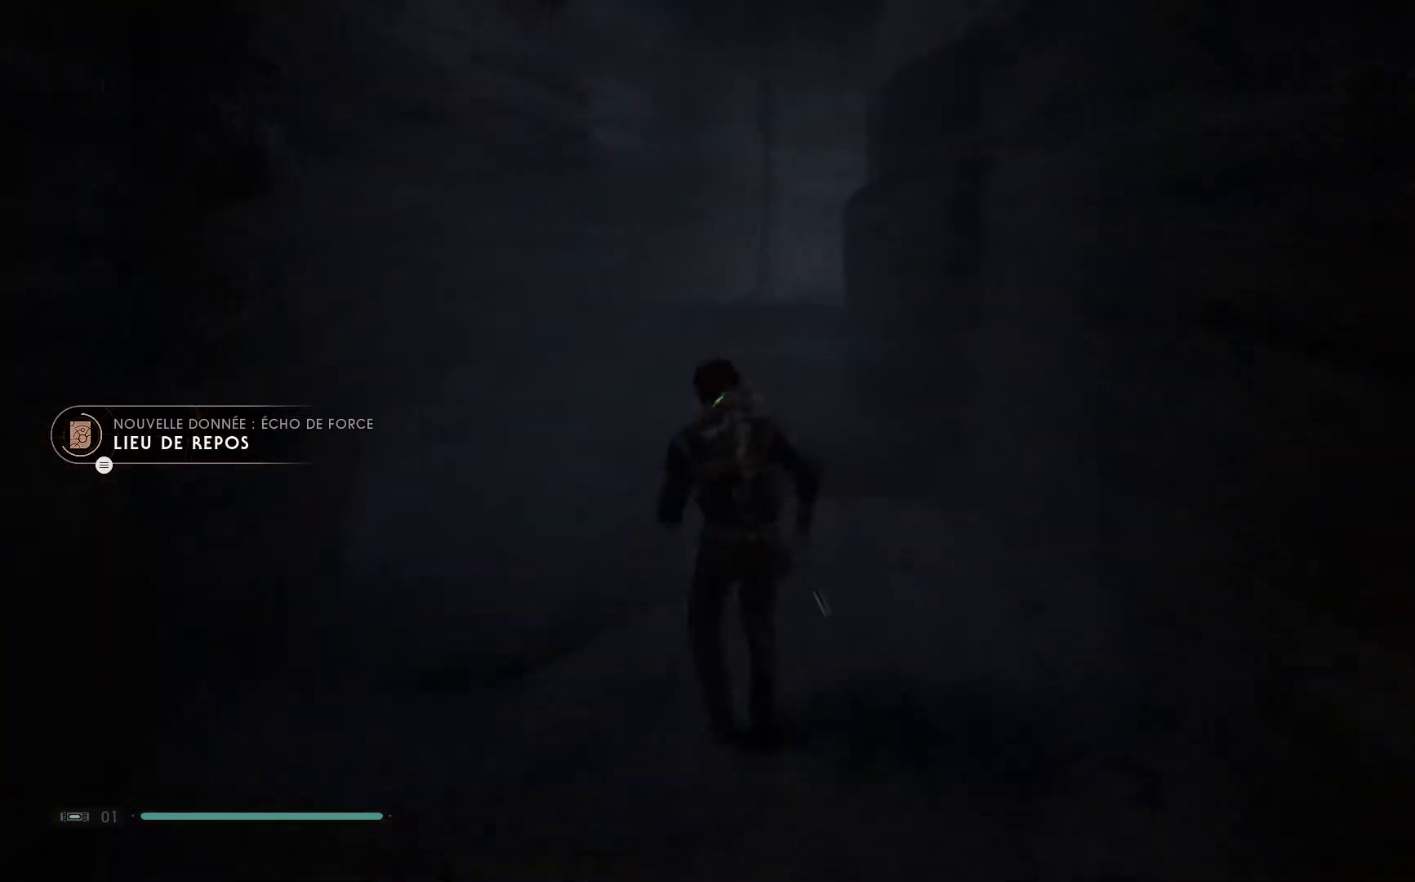
{"buttons": [], "left_stick": "up-left", "right_stick": "up-right", "events": []}
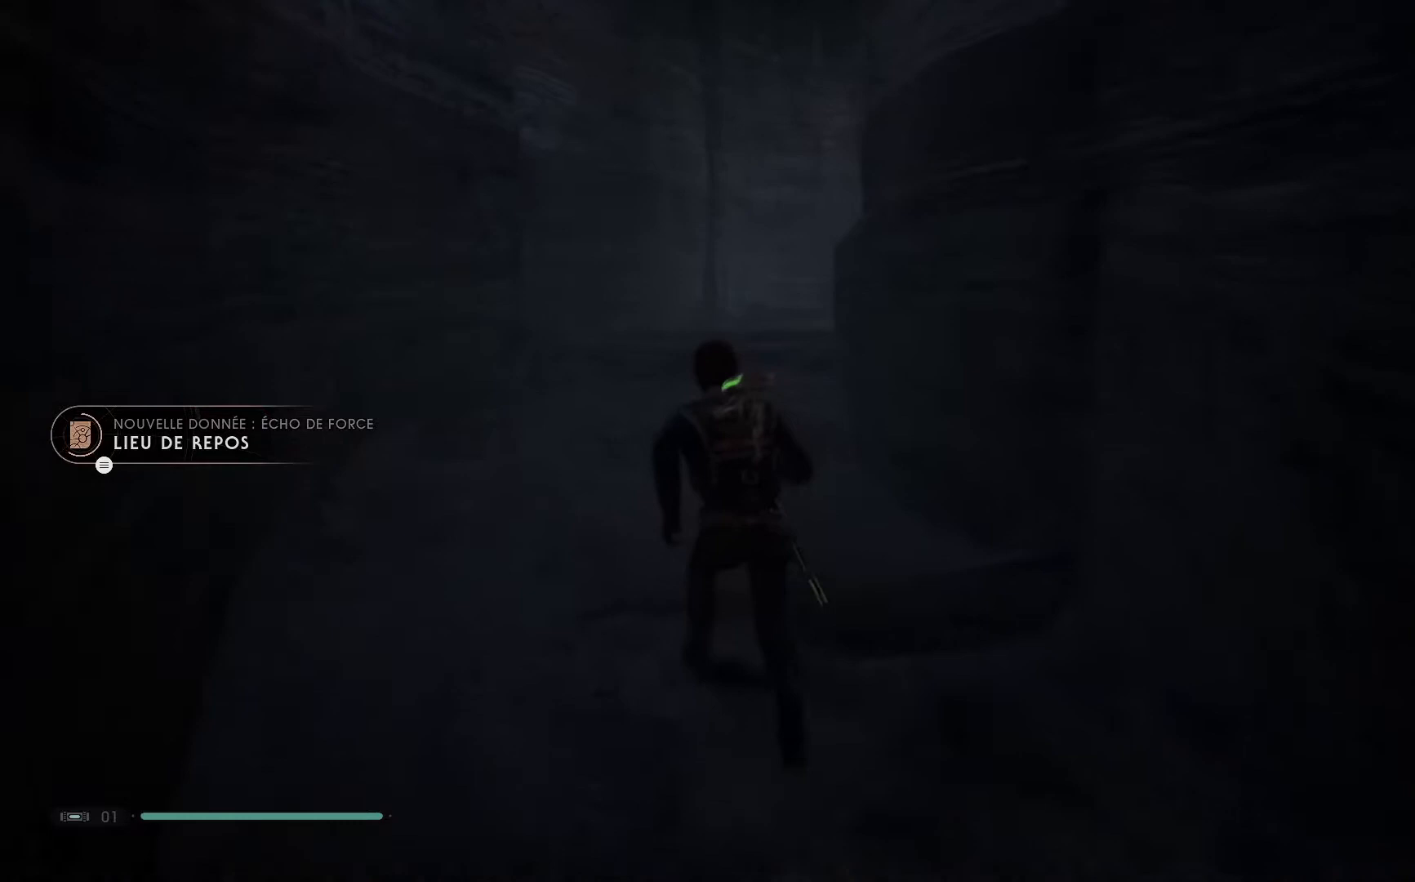
{"buttons": [], "left_stick": "up-left", "right_stick": "up-right", "events": []}
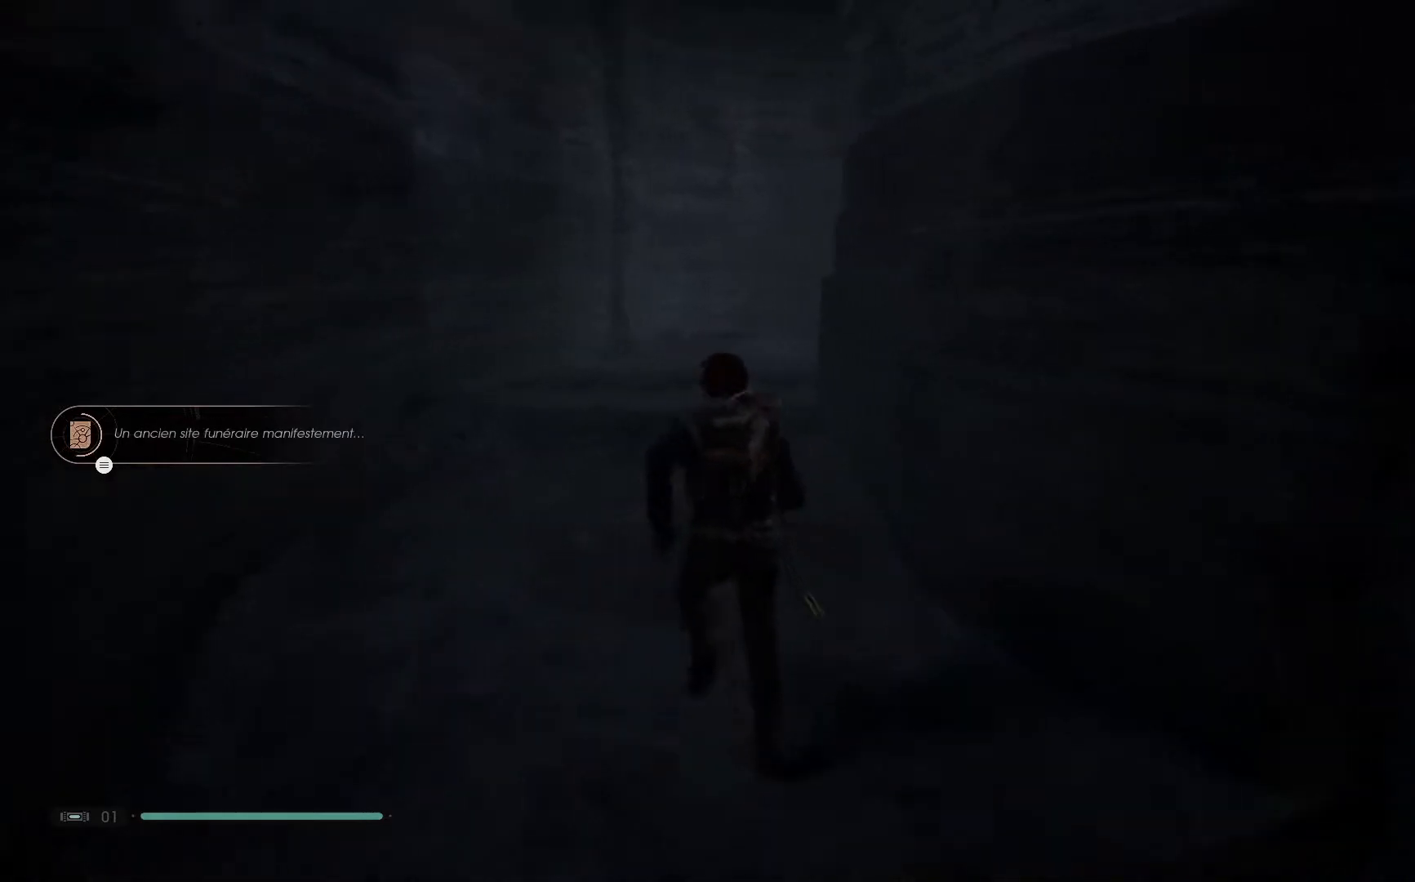
{"buttons": [], "left_stick": "left", "right_stick": "up-right", "events": [[283, "left_stick", "left"]]}
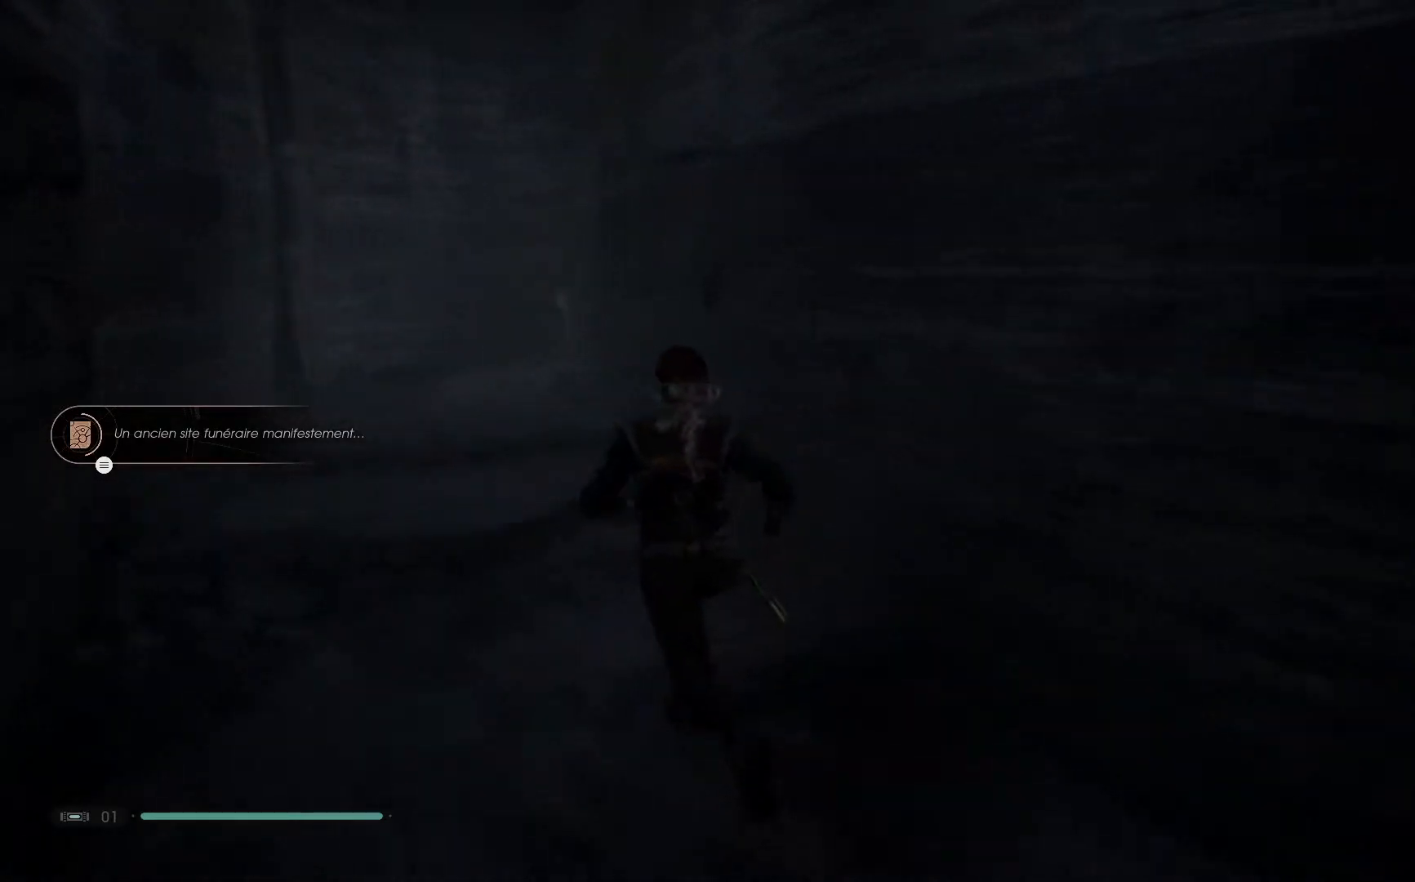
{"buttons": [], "left_stick": "left", "right_stick": "right", "events": [[200, "right_stick", "right"]]}
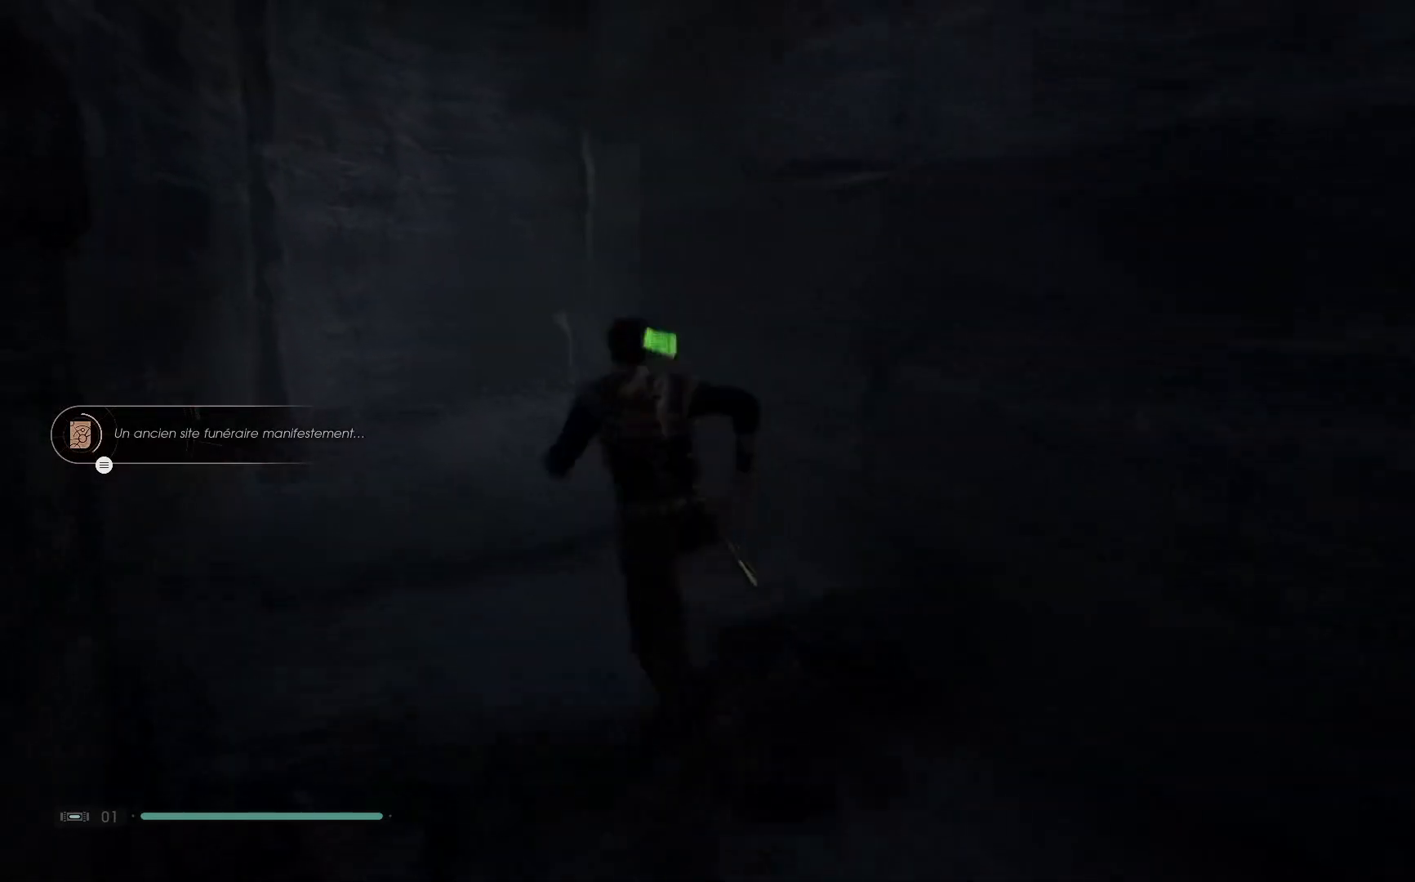
{"buttons": [], "left_stick": "left", "right_stick": "right", "events": []}
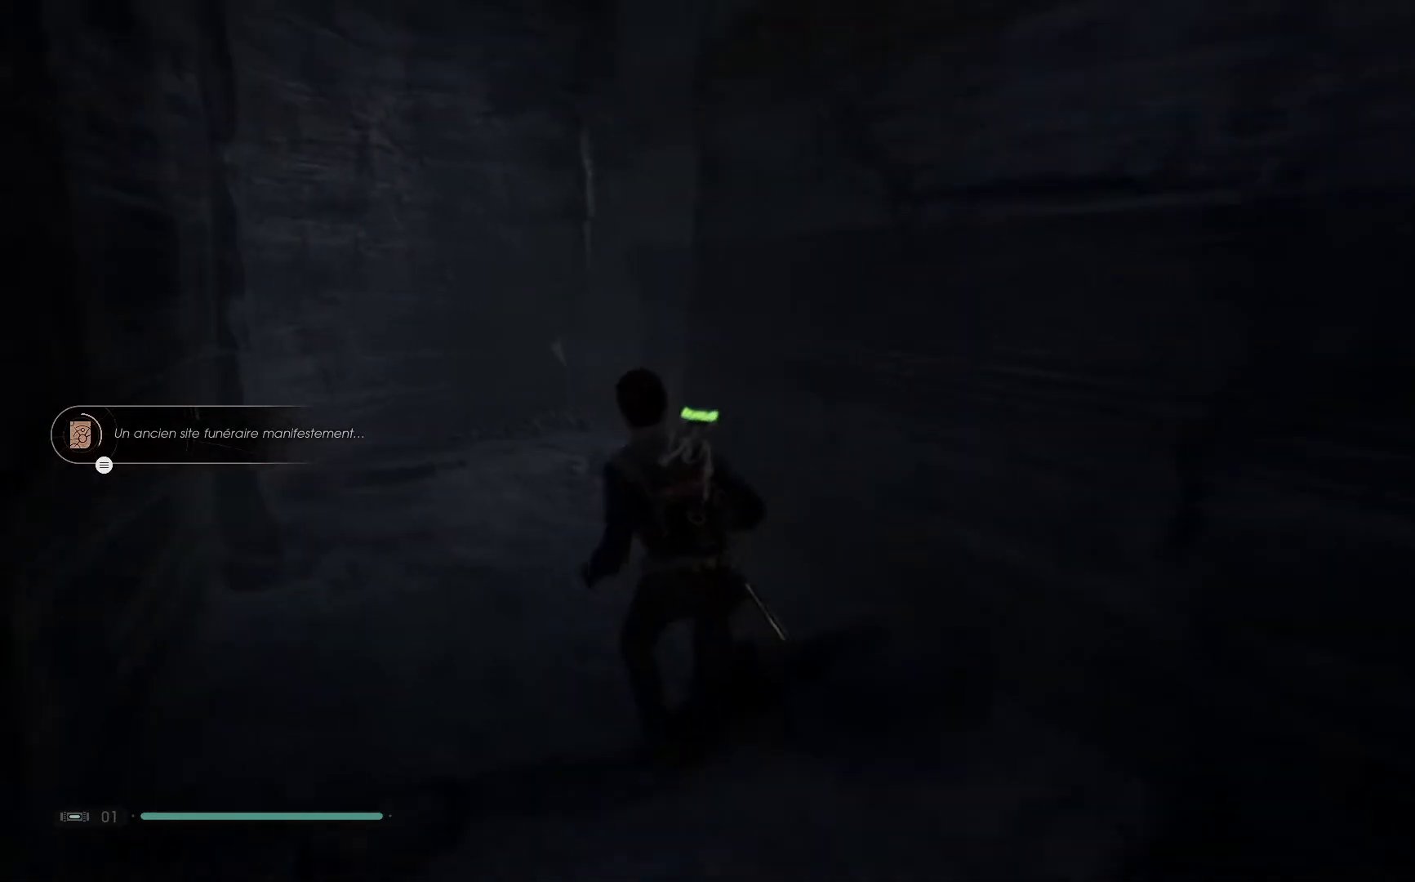
{"buttons": [], "left_stick": "left", "right_stick": "right", "events": []}
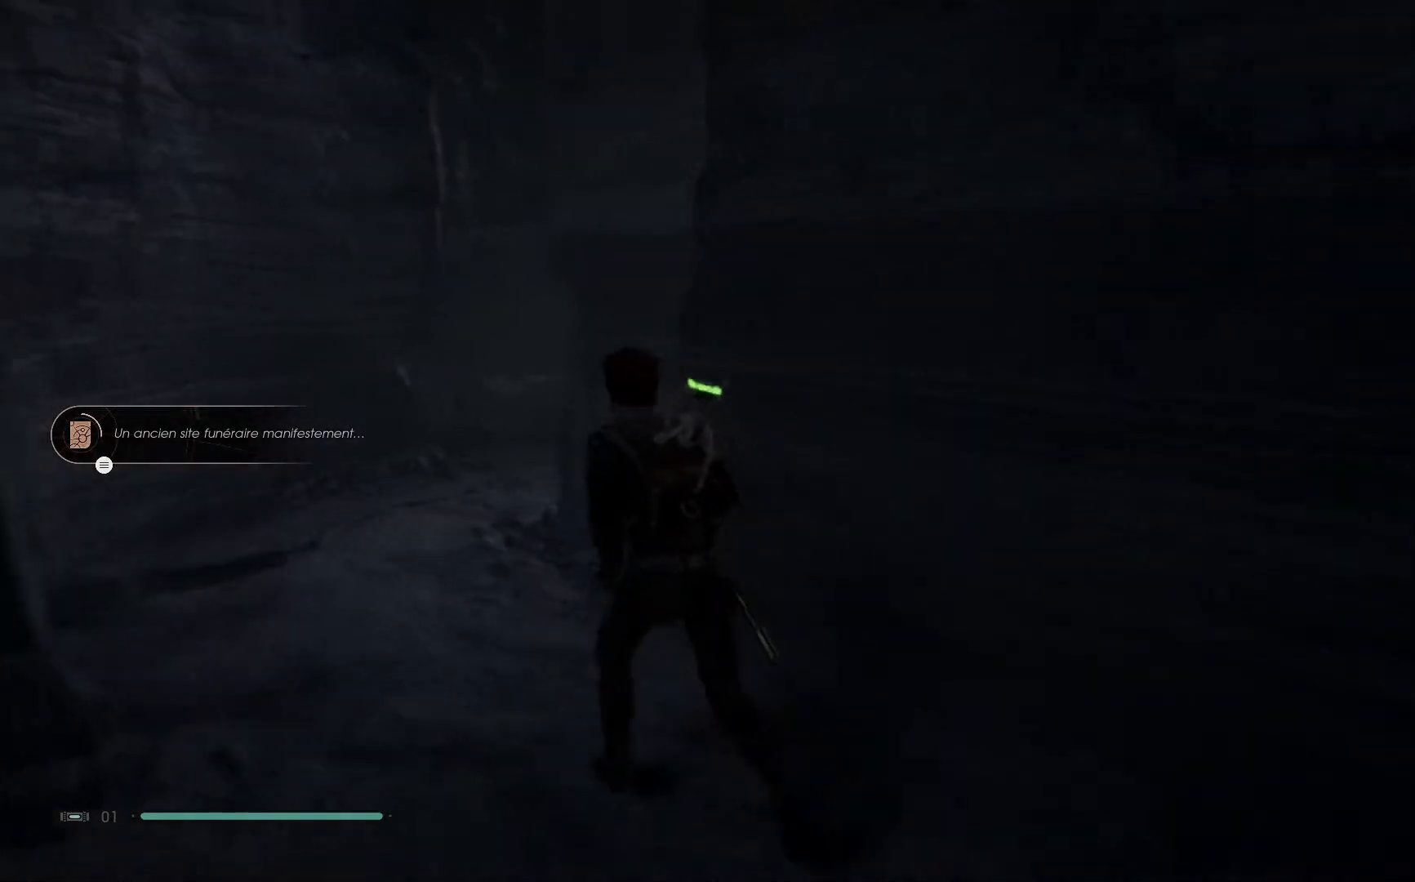
{"buttons": [], "left_stick": "left", "right_stick": "center", "events": [[100, "right_stick", "center"]]}
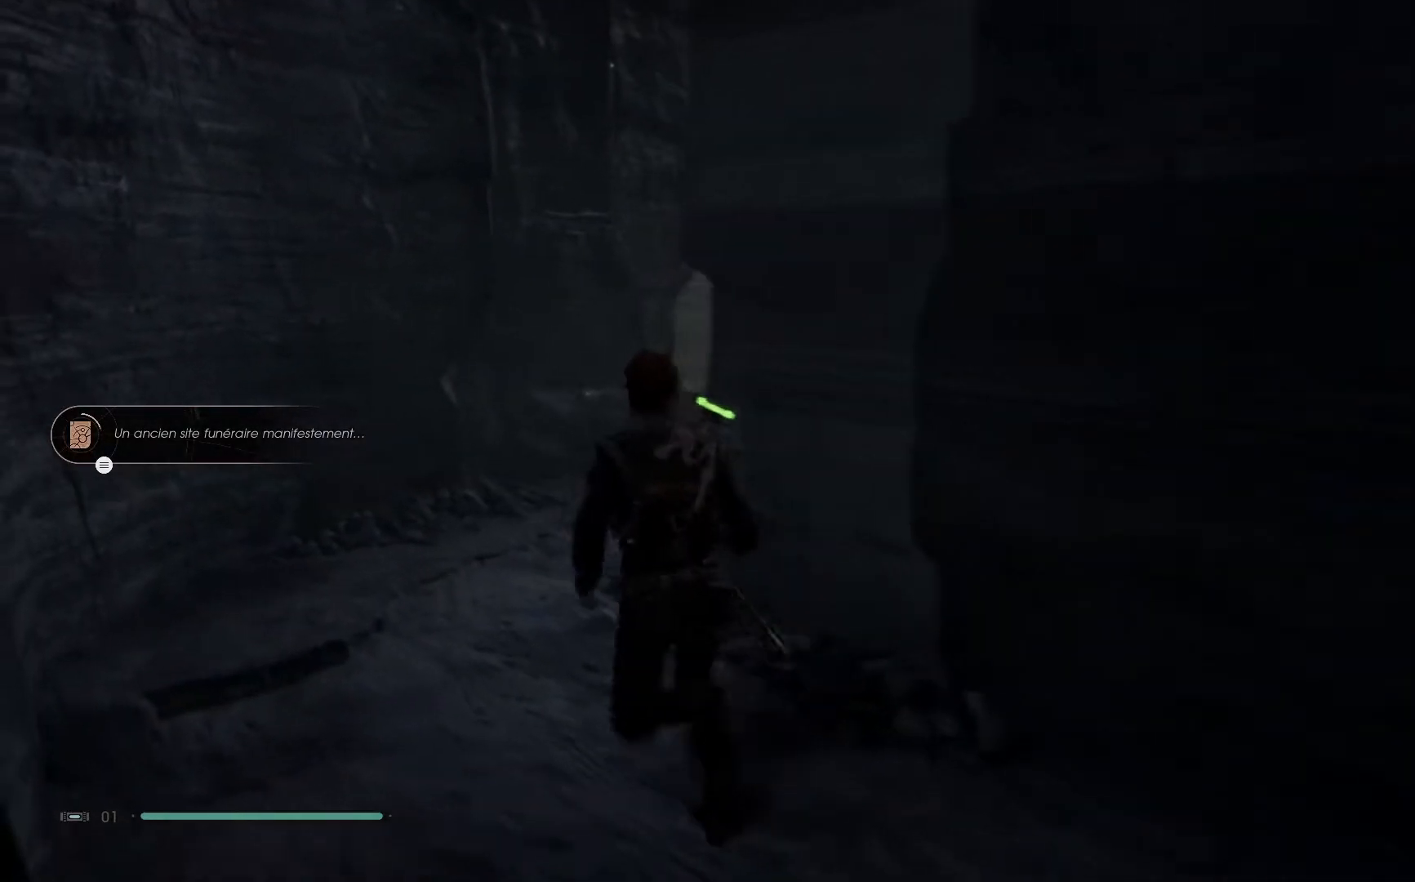
{"buttons": [], "left_stick": "up-left", "right_stick": "center", "events": [[500, "left_stick", "up-left"]]}
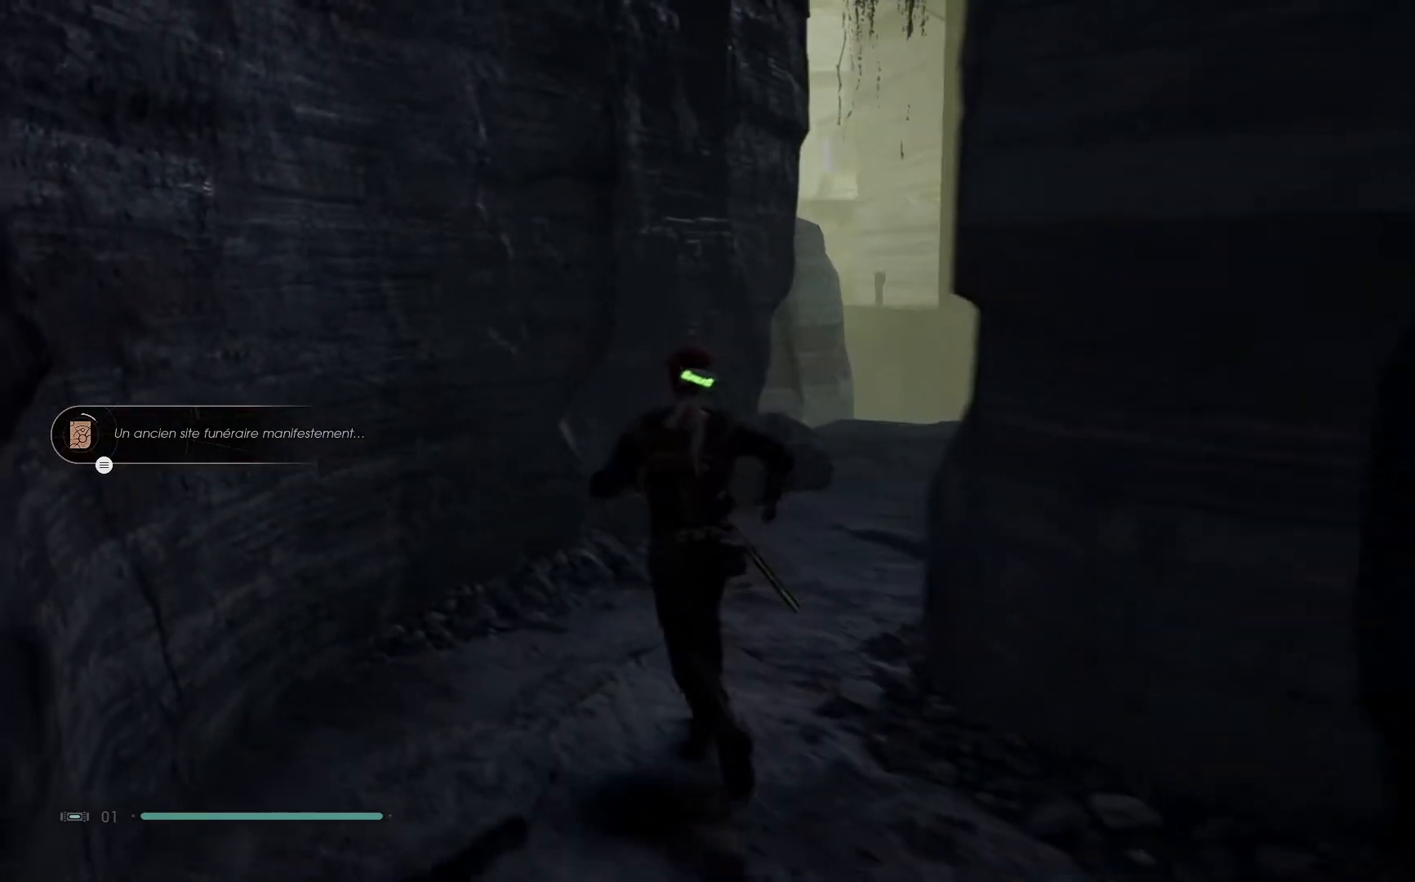
{"buttons": [], "left_stick": "up-left", "right_stick": "up-right", "events": [[483, "right_stick", "up-right"]]}
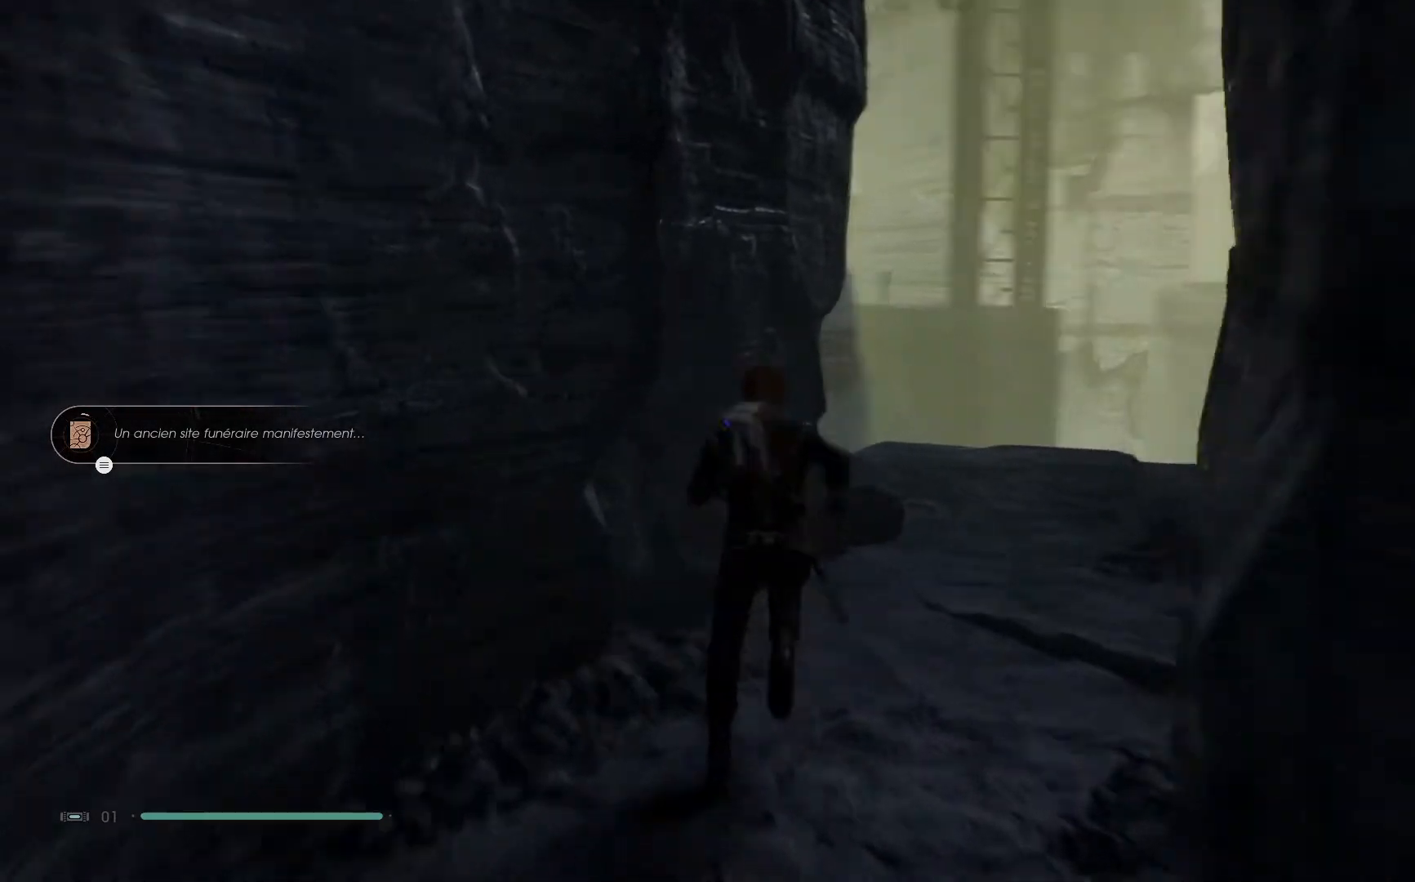
{"buttons": [], "left_stick": "up-left", "right_stick": "down", "events": [[233, "right_stick", "center"], [433, "right_stick", "down"]]}
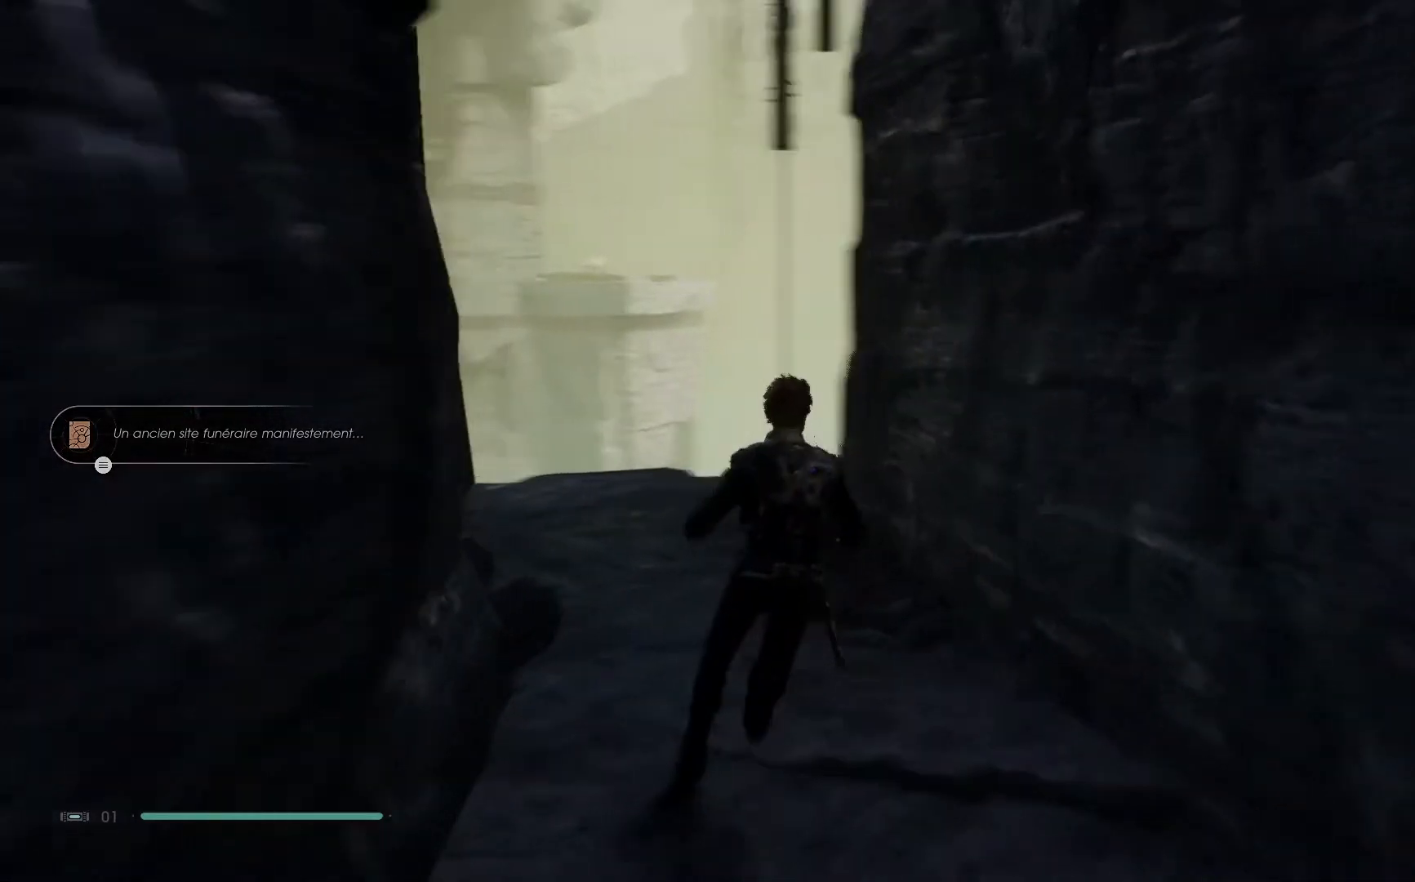
{"buttons": [], "left_stick": "up-left", "right_stick": "center", "events": [[150, "right_stick", "center"]]}
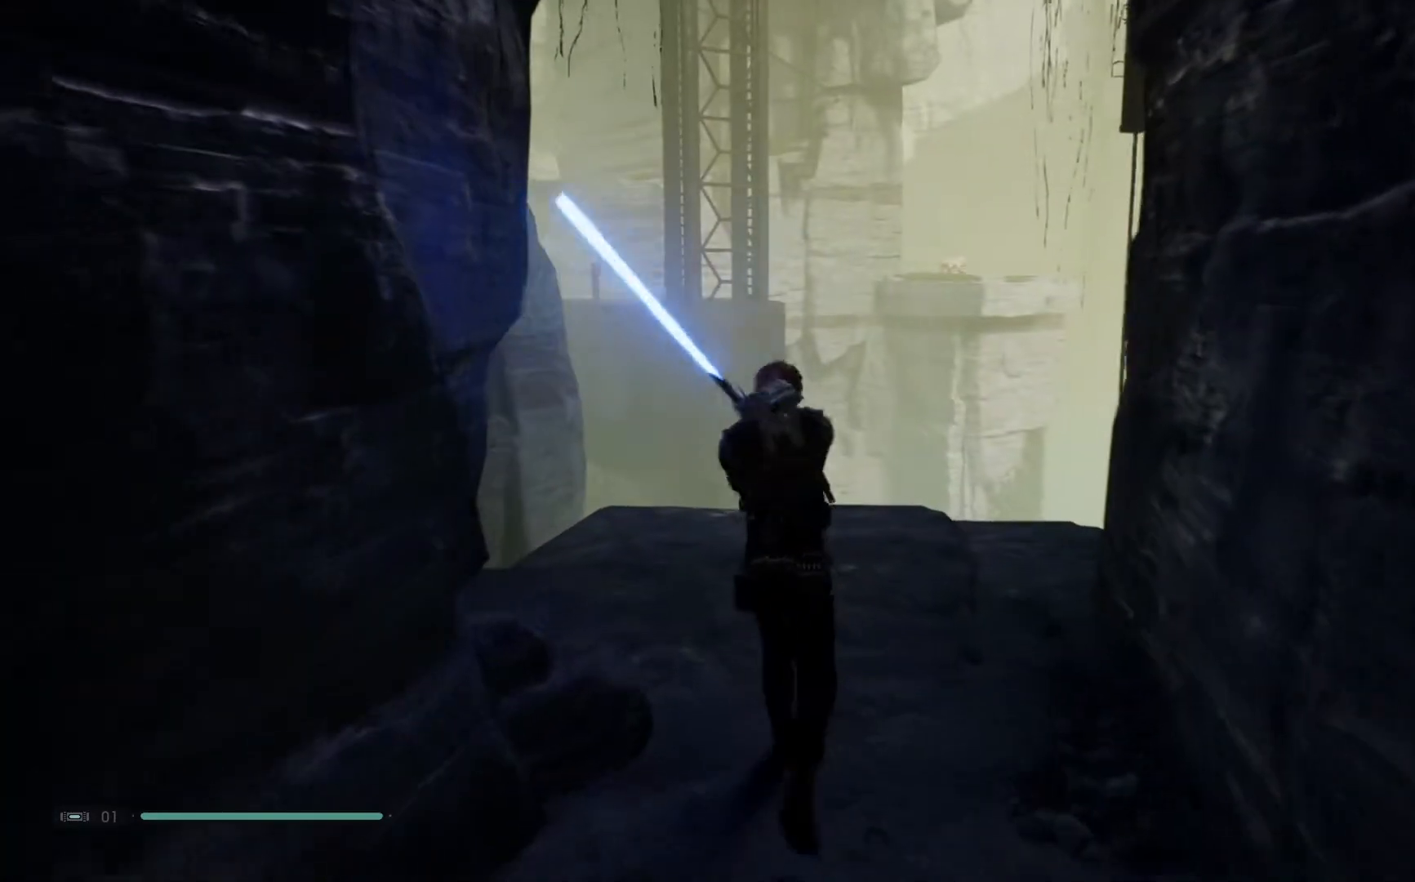
{"buttons": [], "left_stick": "up-left", "right_stick": "center", "events": []}
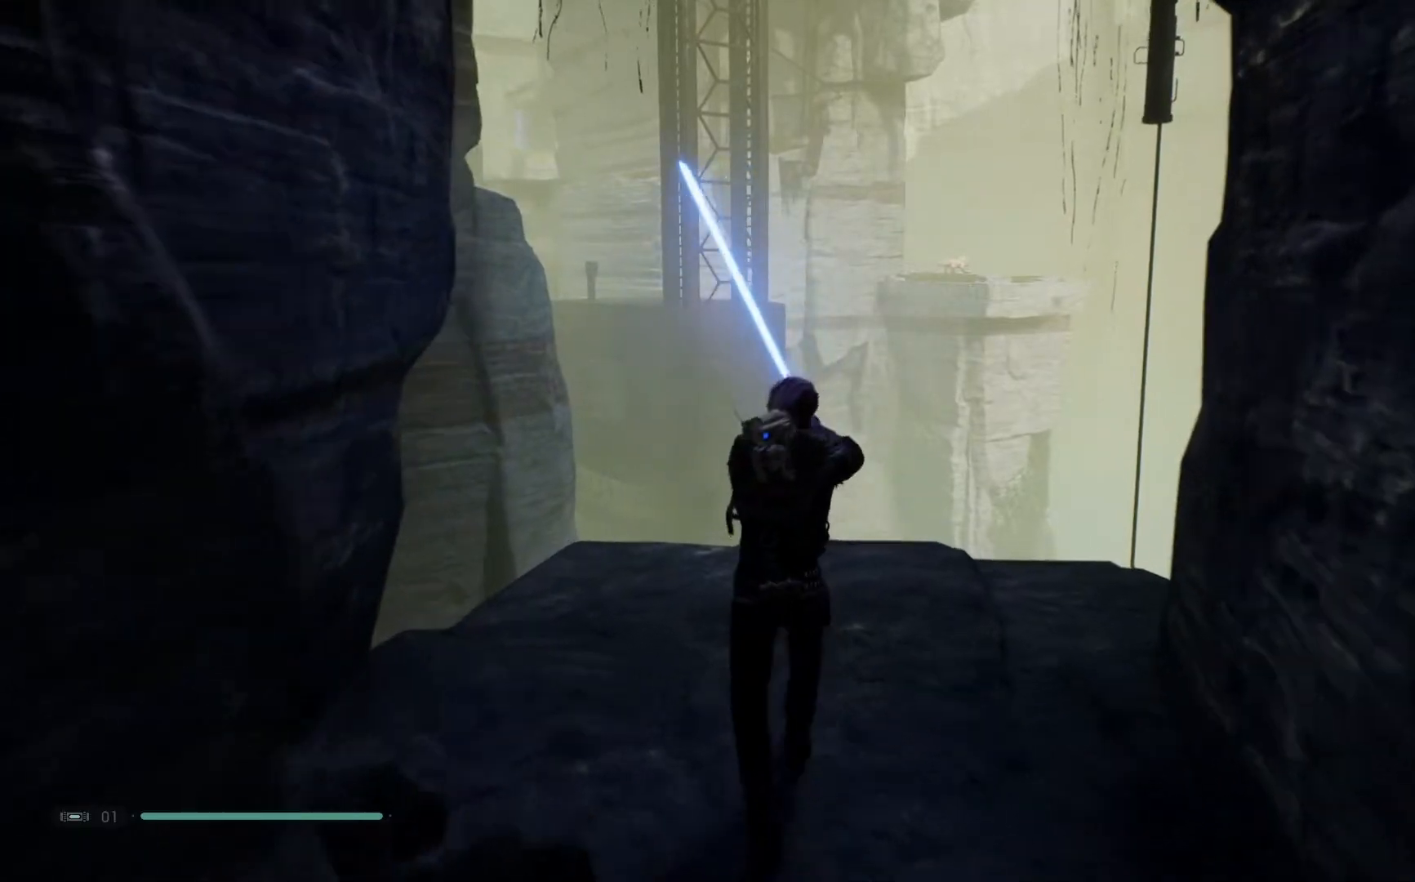
{"buttons": [], "left_stick": "up-left", "right_stick": "down", "events": [[283, "right_stick", "down"]]}
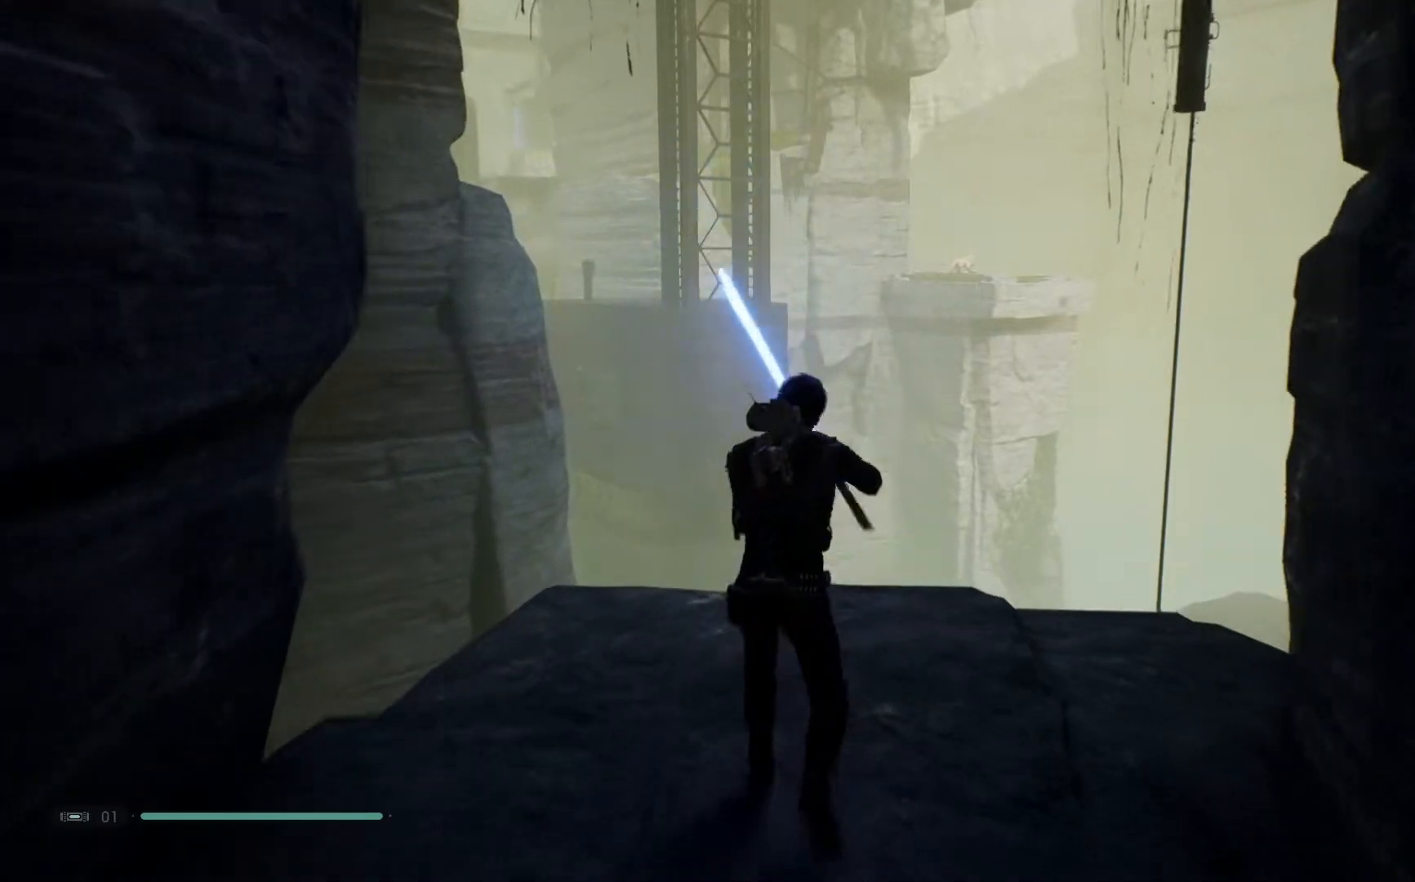
{"buttons": [], "left_stick": "center", "right_stick": "center", "events": [[33, "right_stick", "down-right"], [367, "left_stick", "center"], [383, "right_stick", "center"]]}
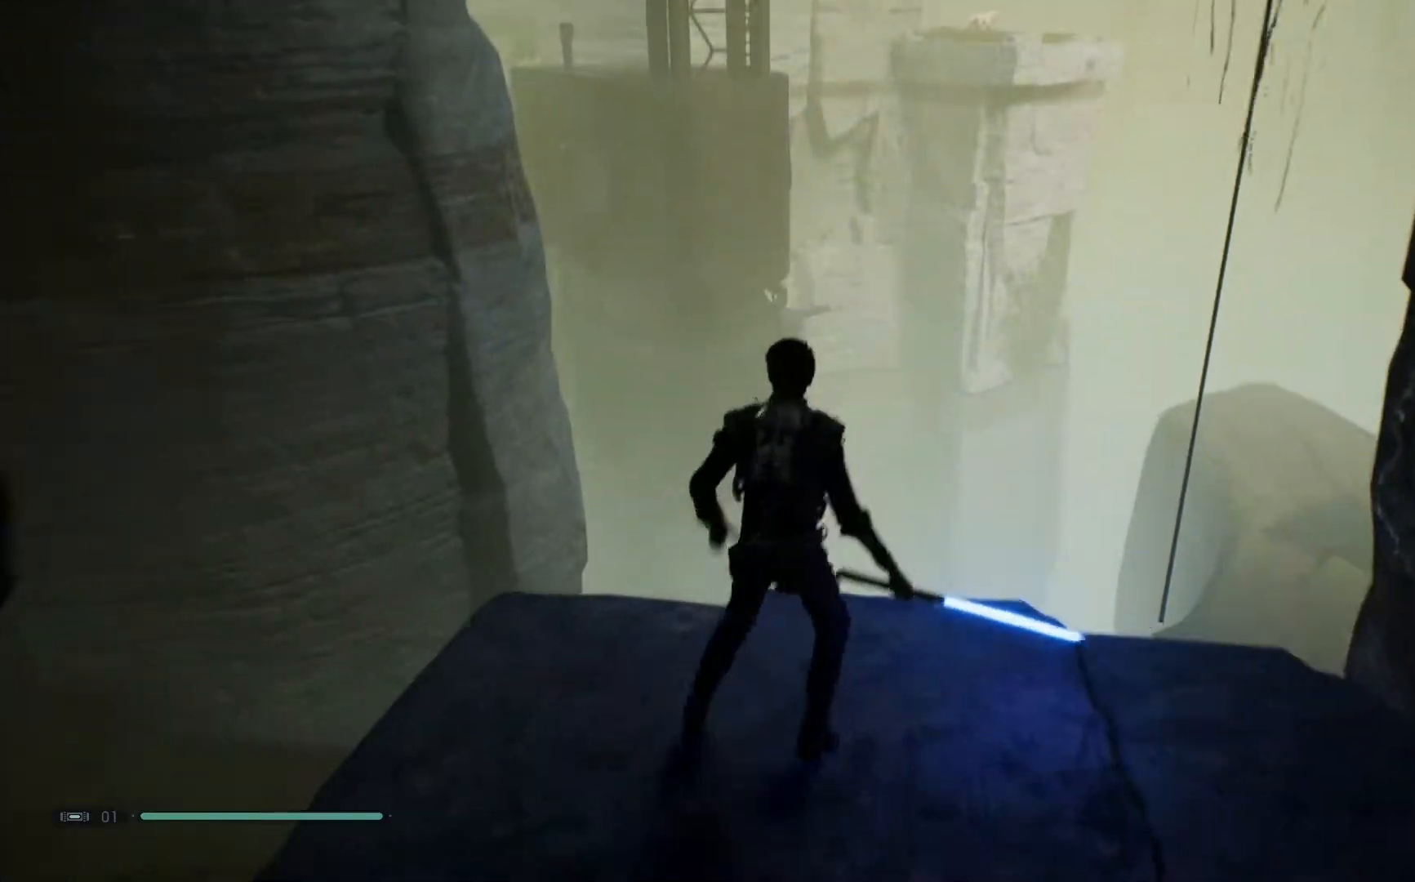
{"buttons": [], "left_stick": "center", "right_stick": "center", "events": [[133, "right_stick", "down-right"], [483, "right_stick", "center"]]}
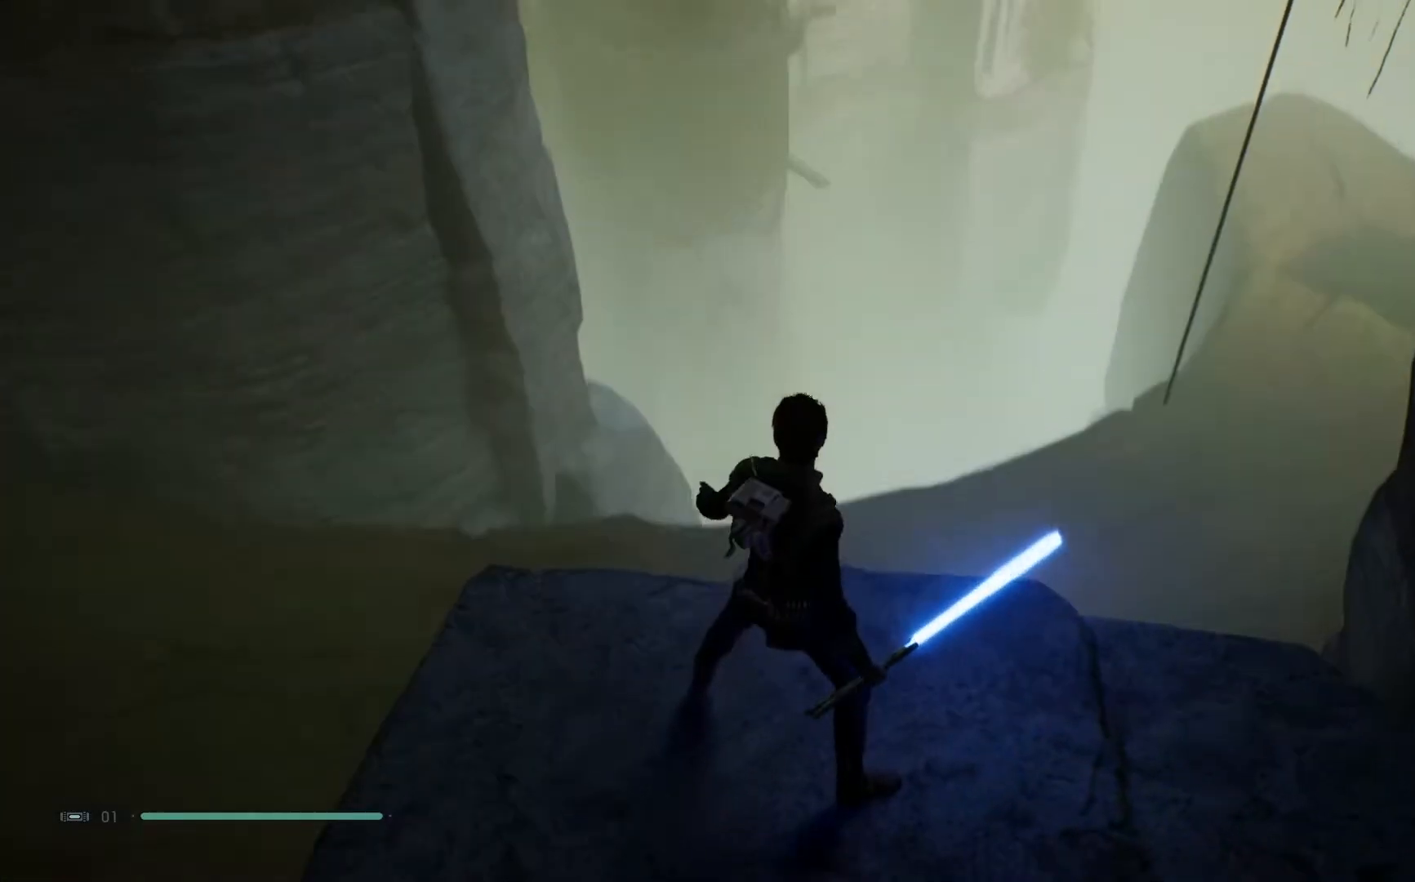
{"buttons": [], "left_stick": "center", "right_stick": "left", "events": [[100, "right_stick", "down-left"], [200, "right_stick", "left"]]}
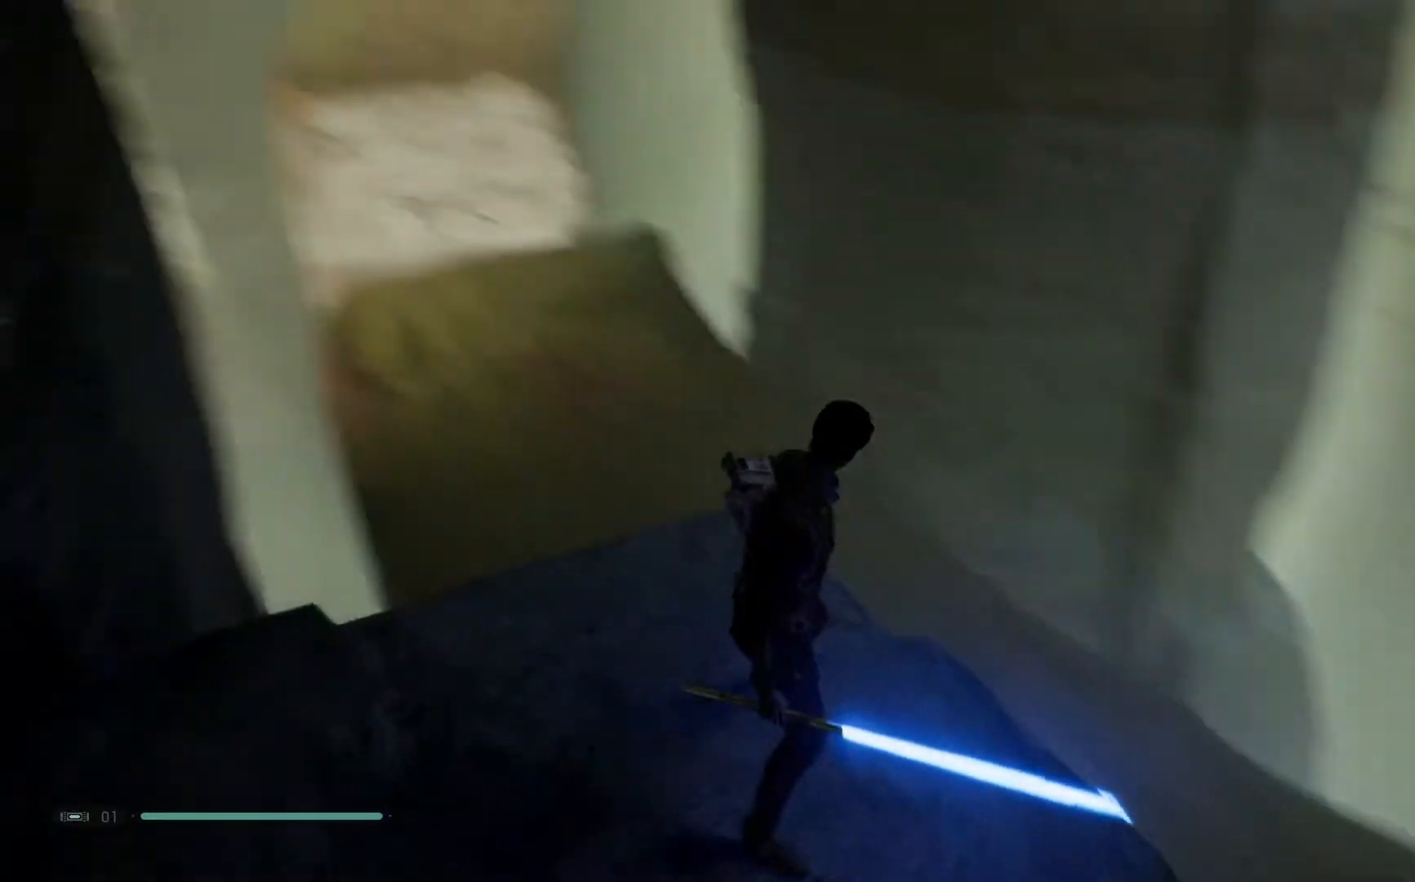
{"buttons": ["SELECT"], "left_stick": "center", "right_stick": "center", "events": [[233, "right_stick", "center"], [417, "SELECT", "down"]]}
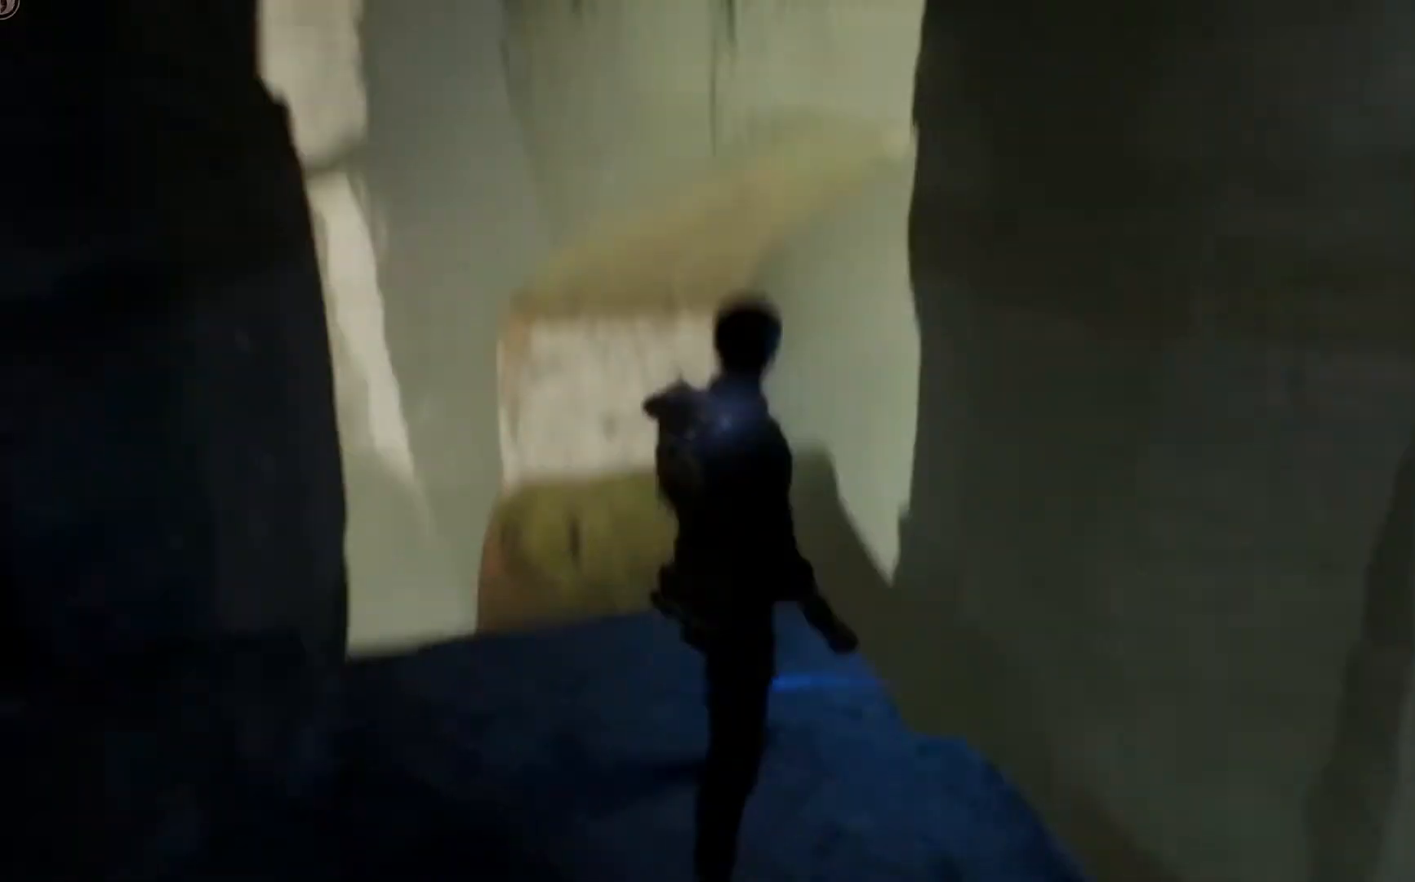
{"buttons": [], "left_stick": "center", "right_stick": "center", "events": [[33, "SELECT", "up"]]}
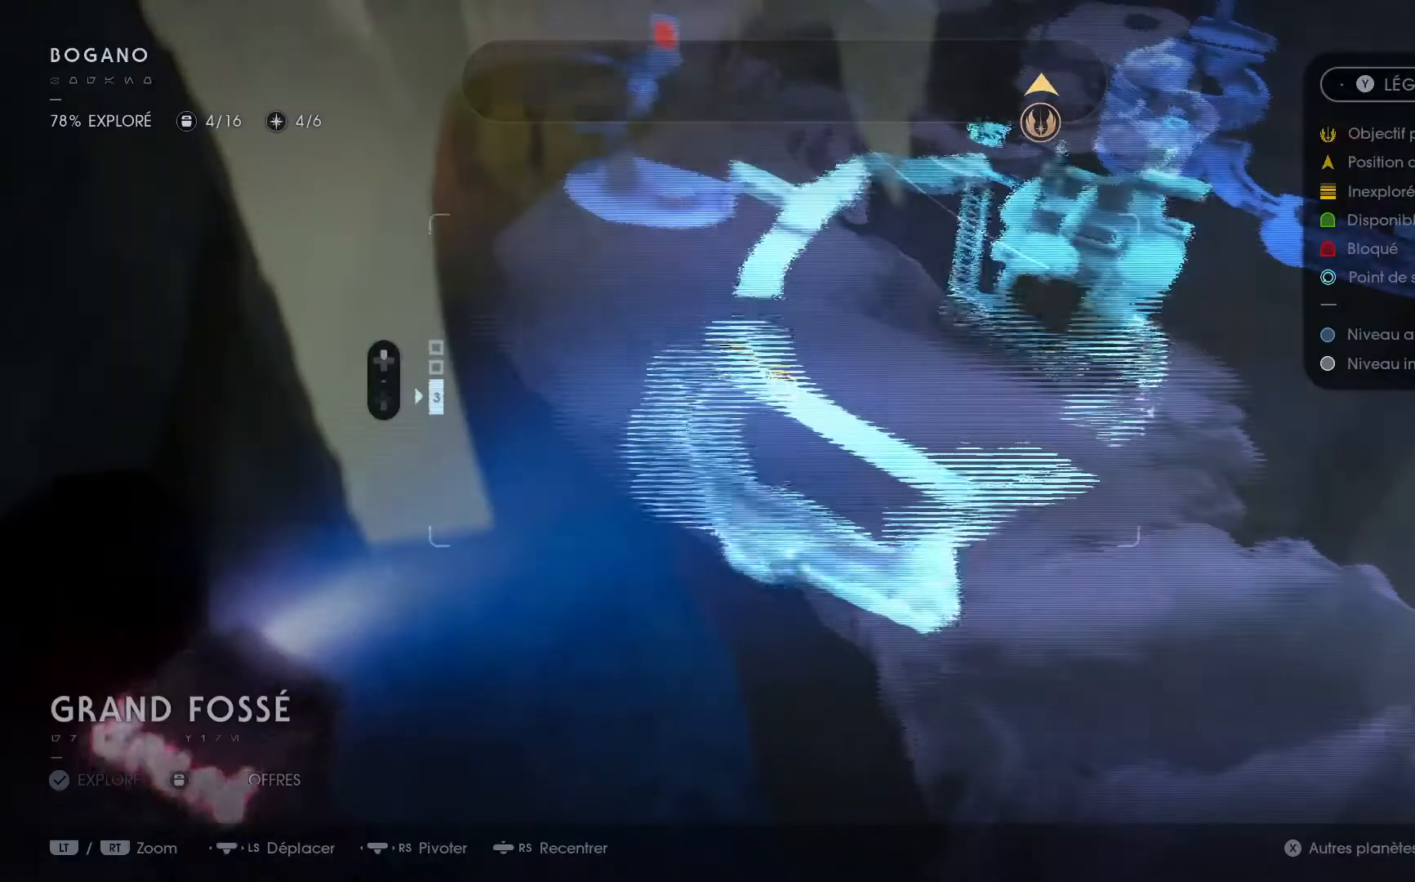
{"buttons": [], "left_stick": "center", "right_stick": "center", "events": []}
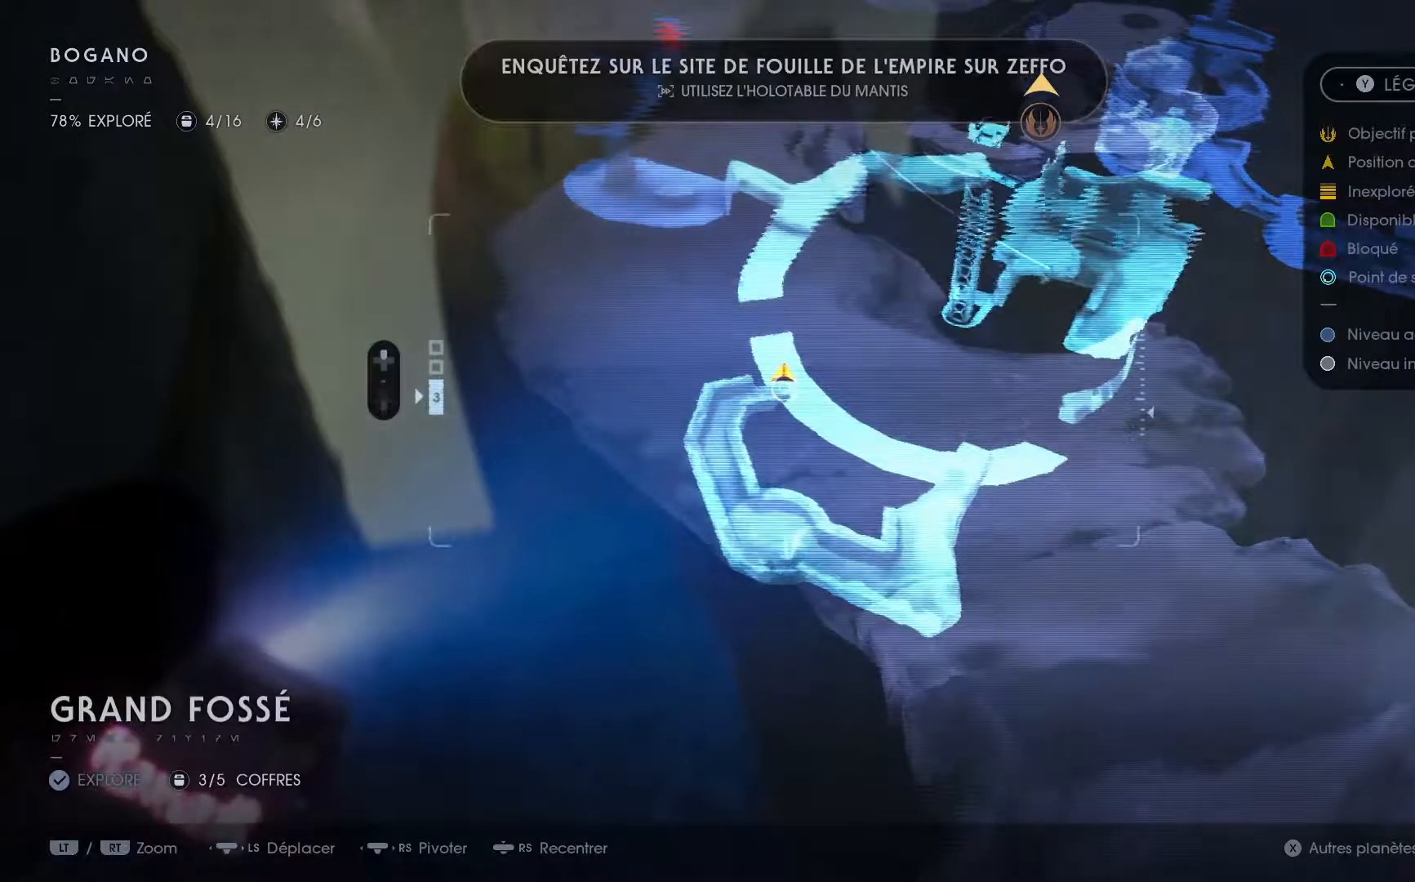
{"buttons": [], "left_stick": "center", "right_stick": "up-right", "events": [[133, "left_stick", "up-right"], [233, "right_stick", "up-right"], [450, "left_stick", "center"]]}
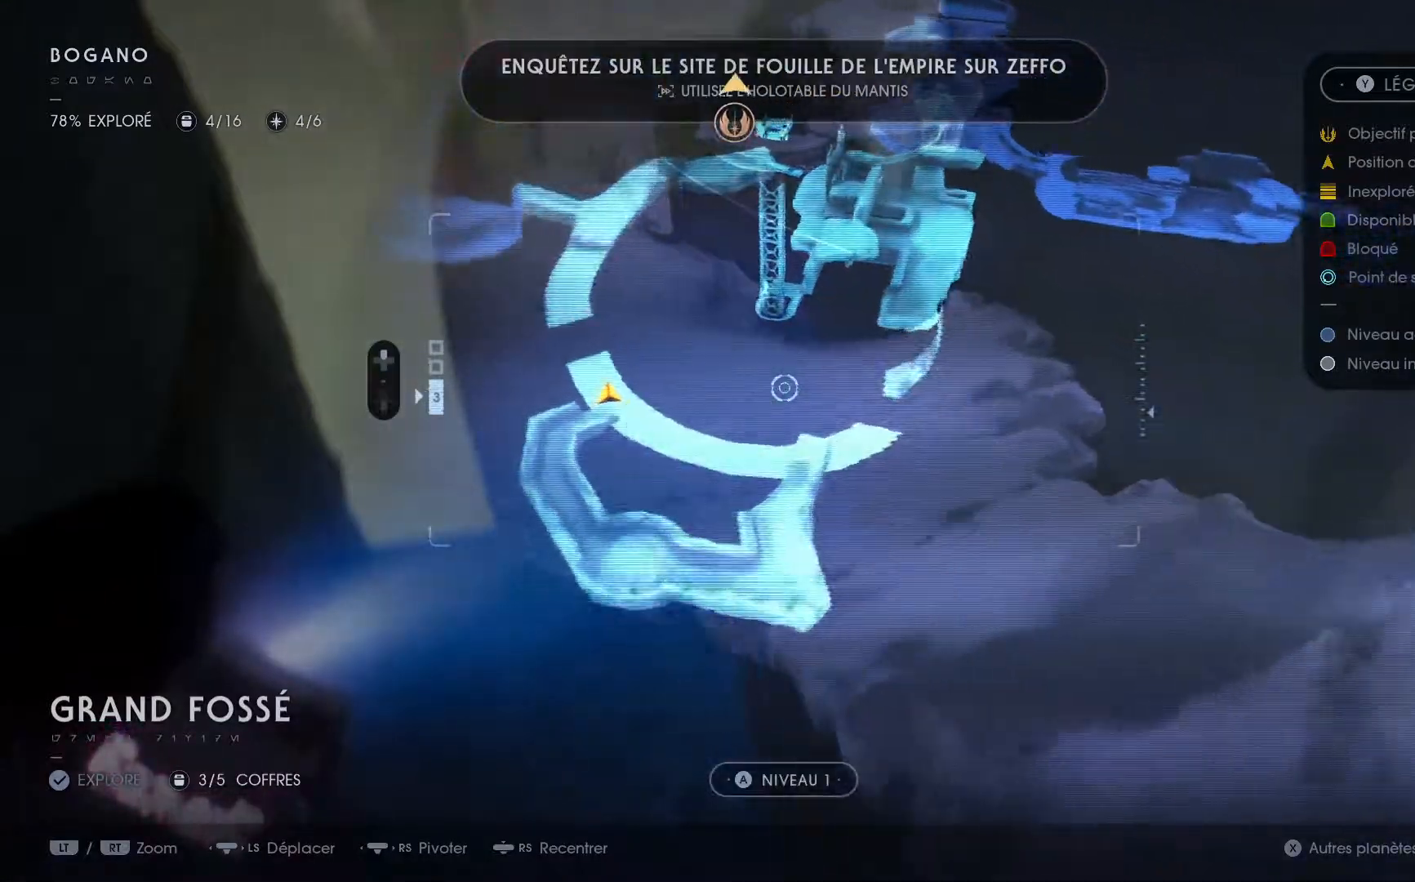
{"buttons": [], "left_stick": "up-left", "right_stick": "center", "events": [[183, "left_stick", "down-left"], [200, "right_stick", "up"], [433, "left_stick", "up-left"], [500, "right_stick", "center"]]}
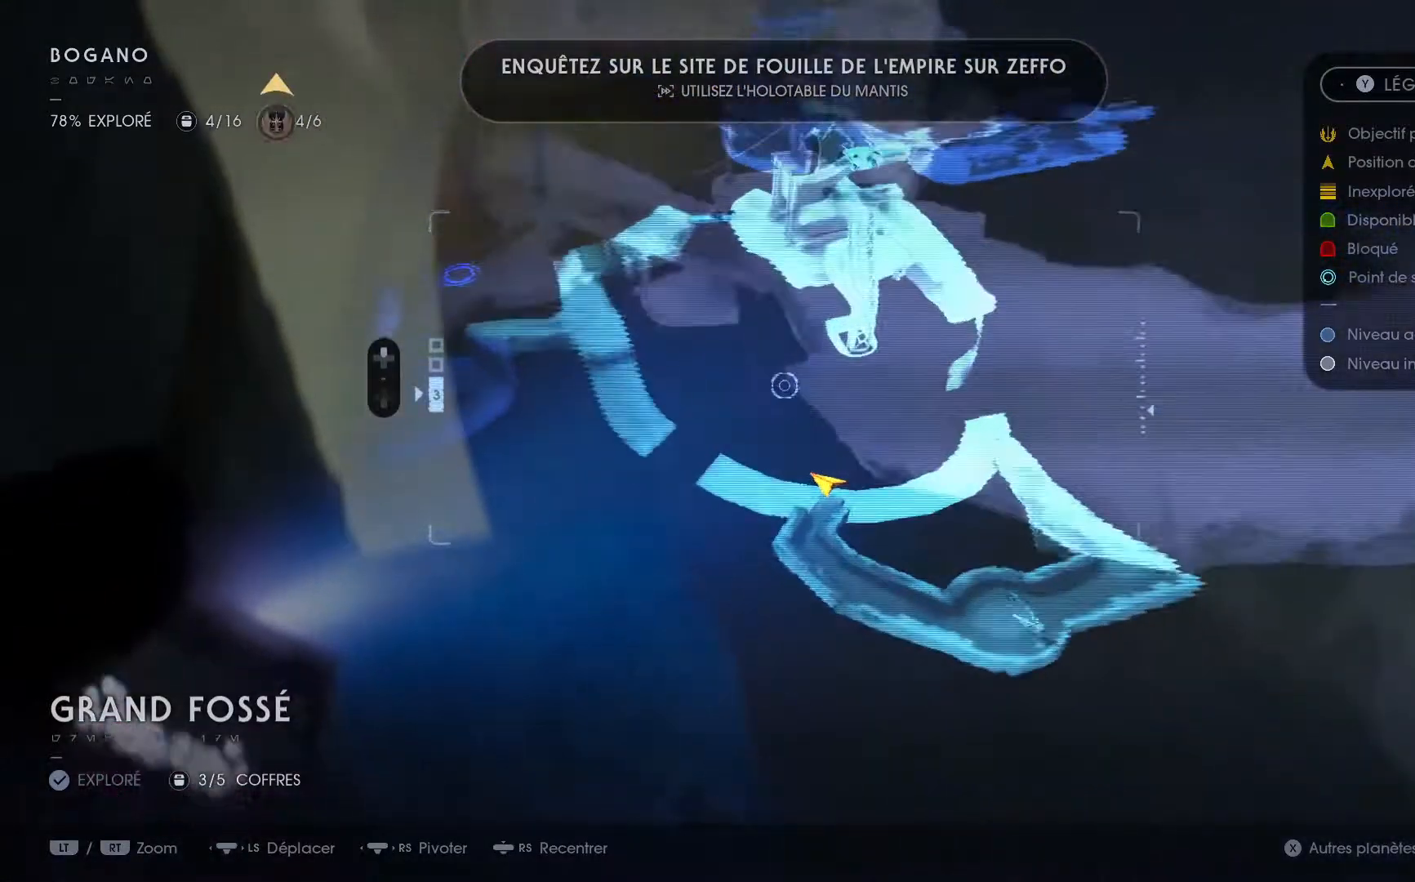
{"buttons": [], "left_stick": "up", "right_stick": "up-right", "events": [[67, "left_stick", "center"], [250, "right_stick", "up-right"], [333, "left_stick", "up"]]}
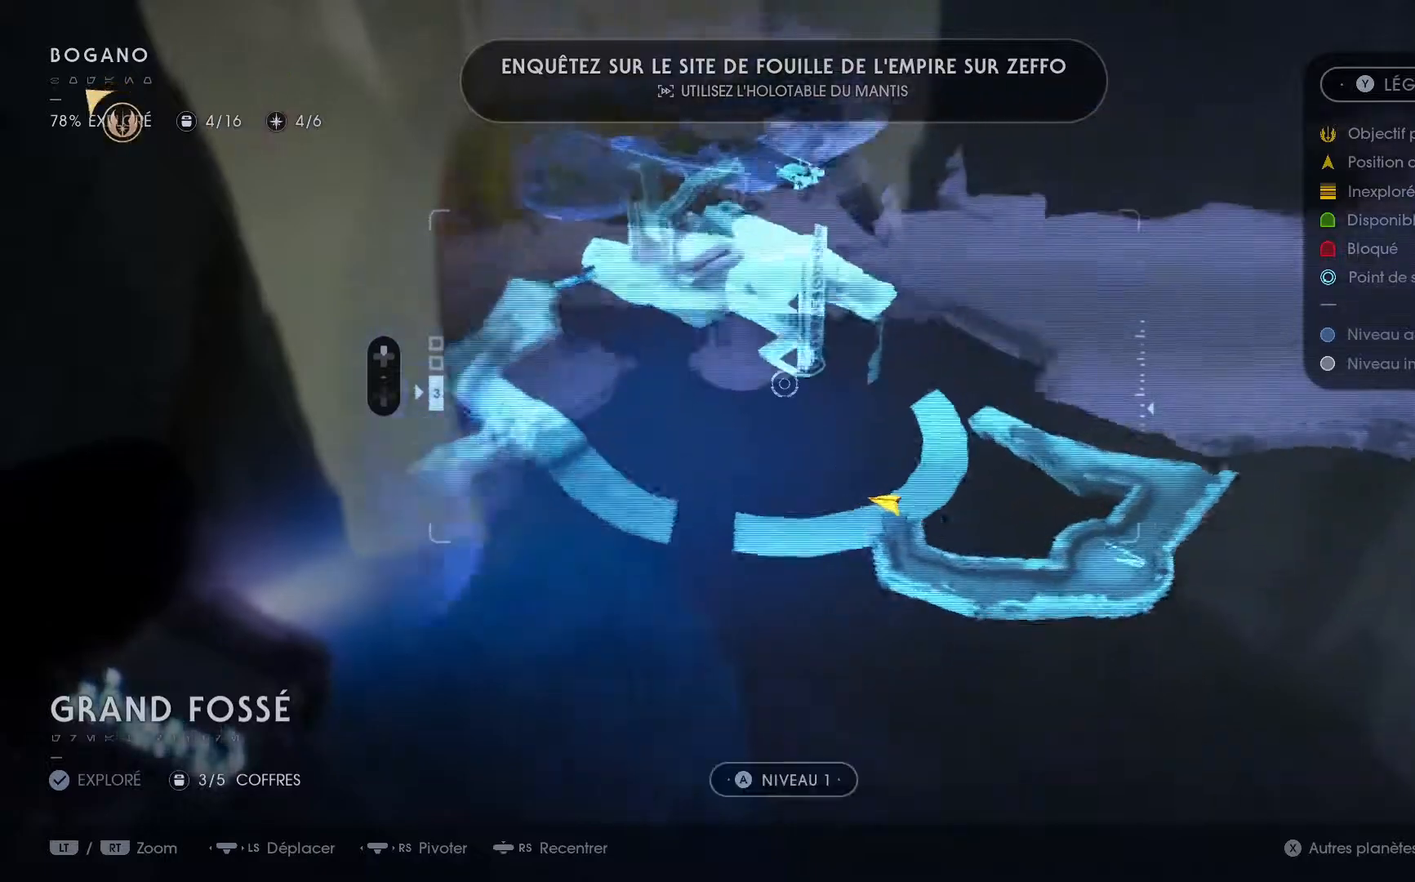
{"buttons": [], "left_stick": "center", "right_stick": "center", "events": [[117, "right_stick", "center"], [133, "left_stick", "center"]]}